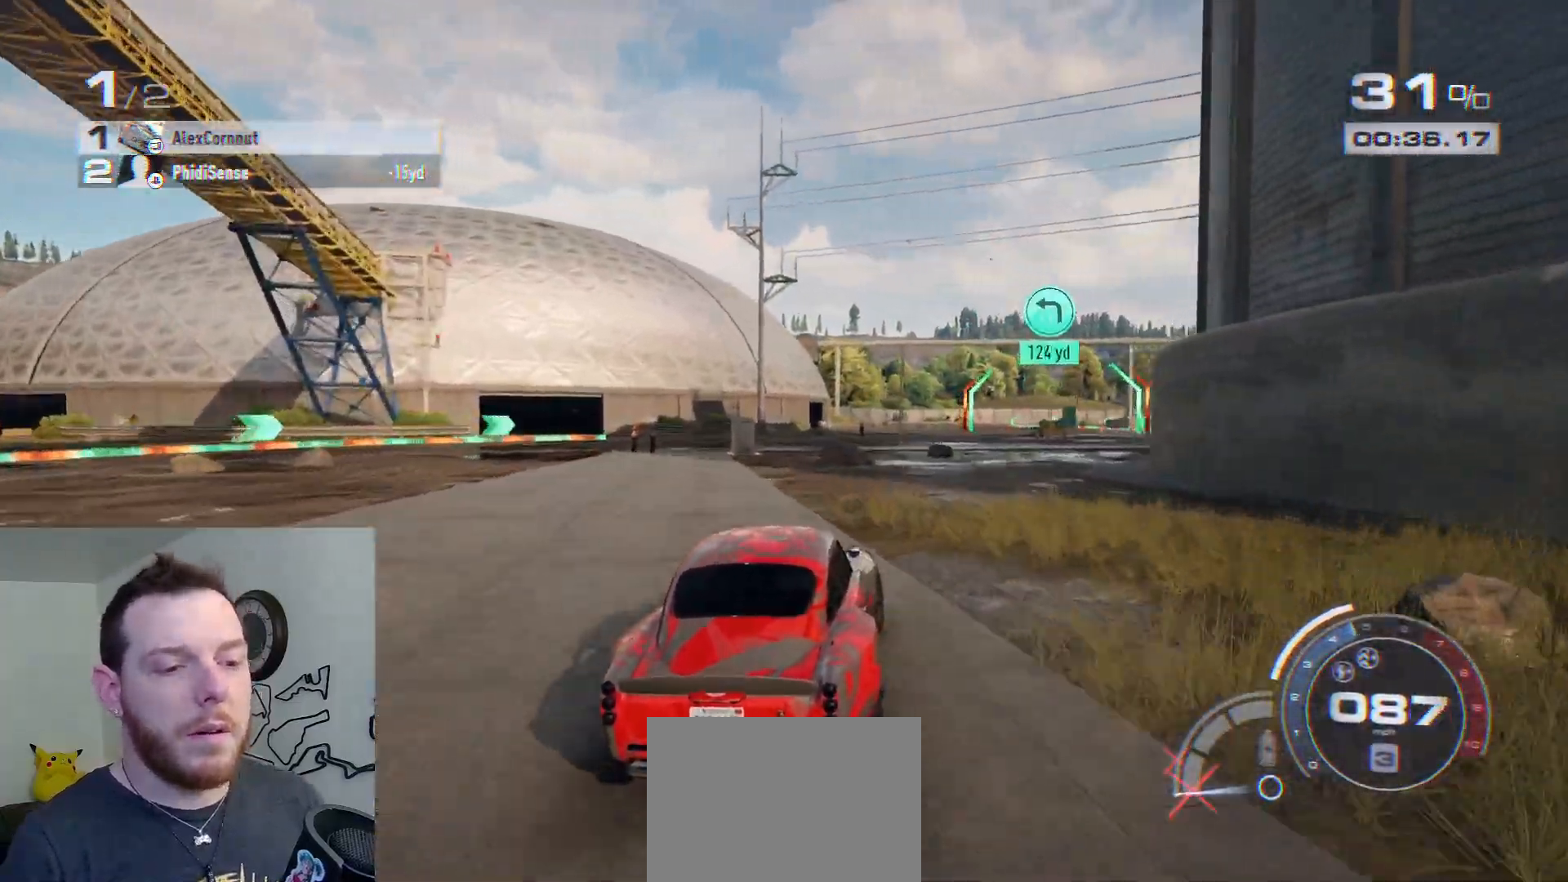
Gameplay with a controller (Xbox layout); each line is a JSON object with the inputs held at the frame after it. "events" lists button and stick changes between this image and that frame as [ms after this image, input, new state], when the widget could be followed in between.
{"buttons": ["R2"], "left_stick": "center", "right_stick": "center", "events": [[83, "left_stick", "right"], [233, "left_stick", "center"], [350, "left_stick", "right"], [500, "left_stick", "center"]]}
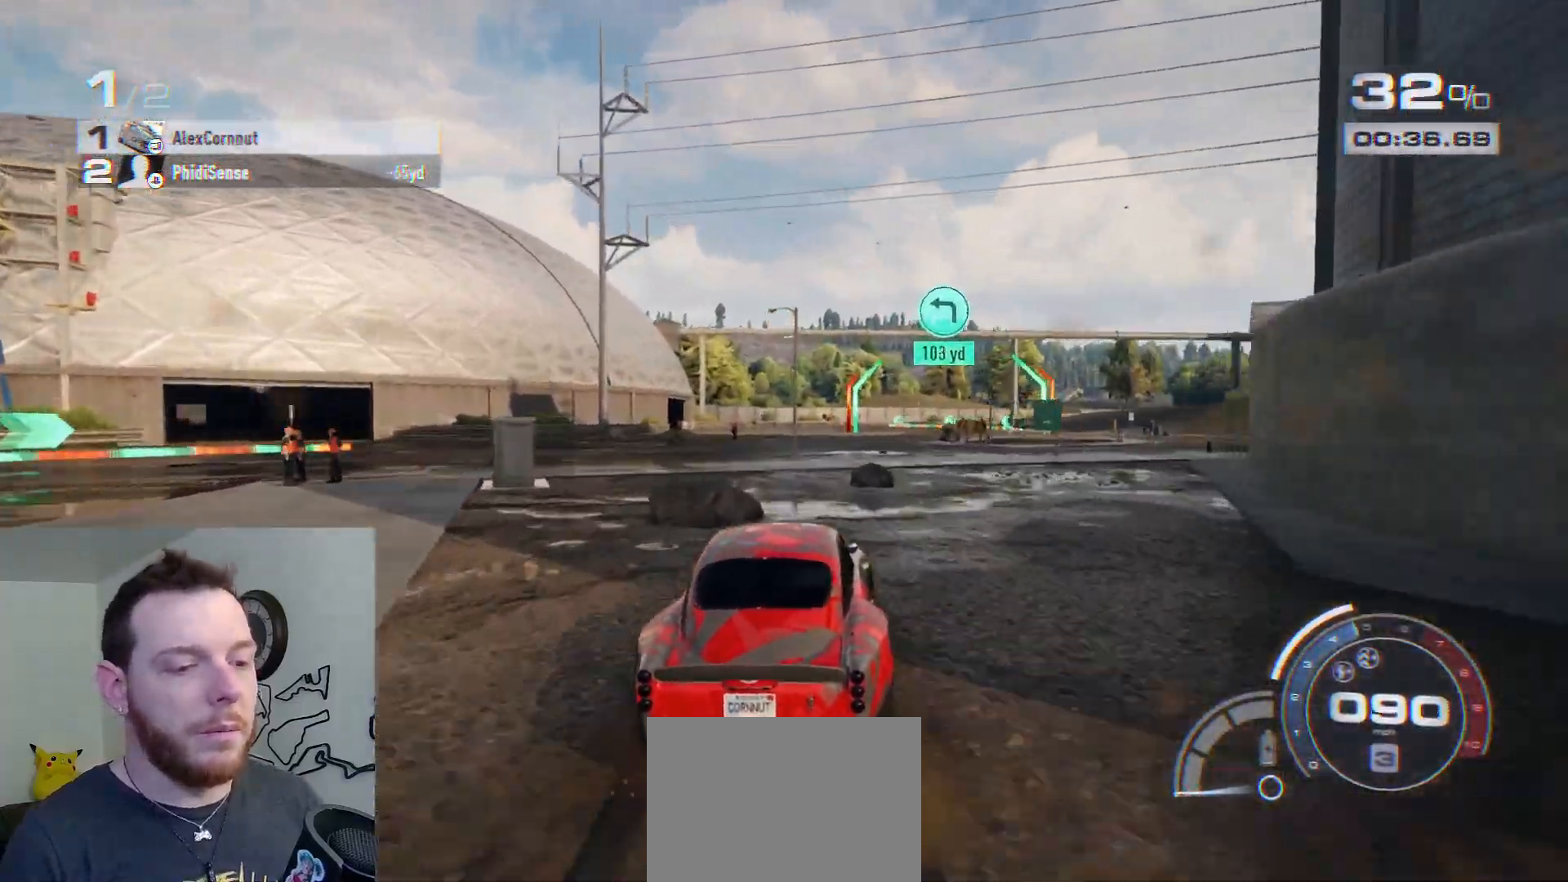
{"buttons": ["R2"], "left_stick": "right", "right_stick": "center", "events": [[133, "left_stick", "right"], [267, "left_stick", "center"], [433, "left_stick", "right"]]}
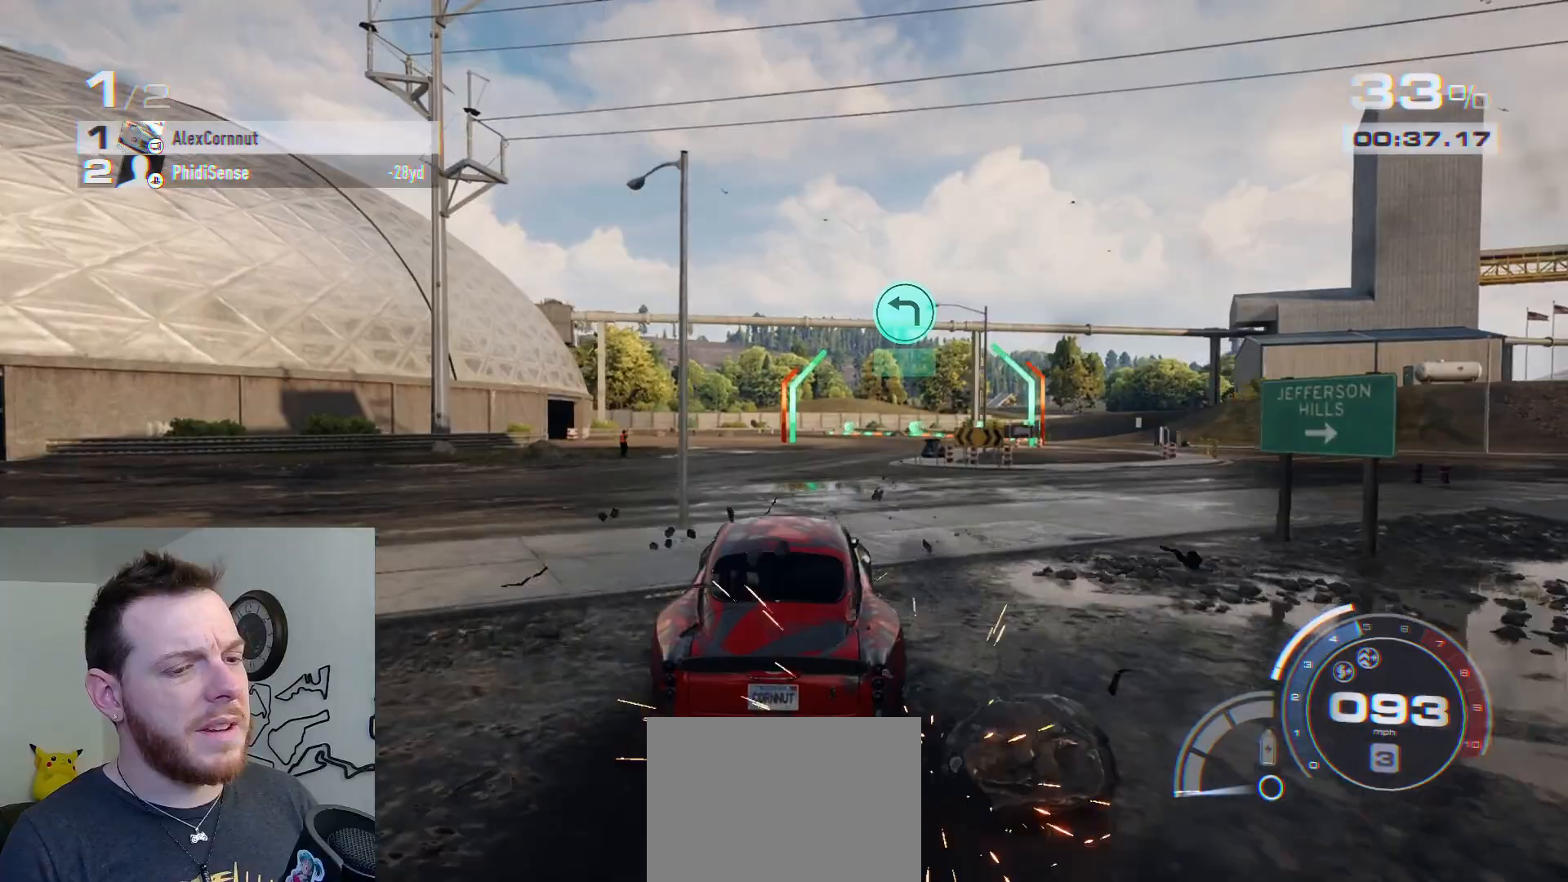
{"buttons": ["R2"], "left_stick": "center", "right_stick": "center", "events": [[117, "left_stick", "center"], [250, "left_stick", "right"], [400, "left_stick", "center"]]}
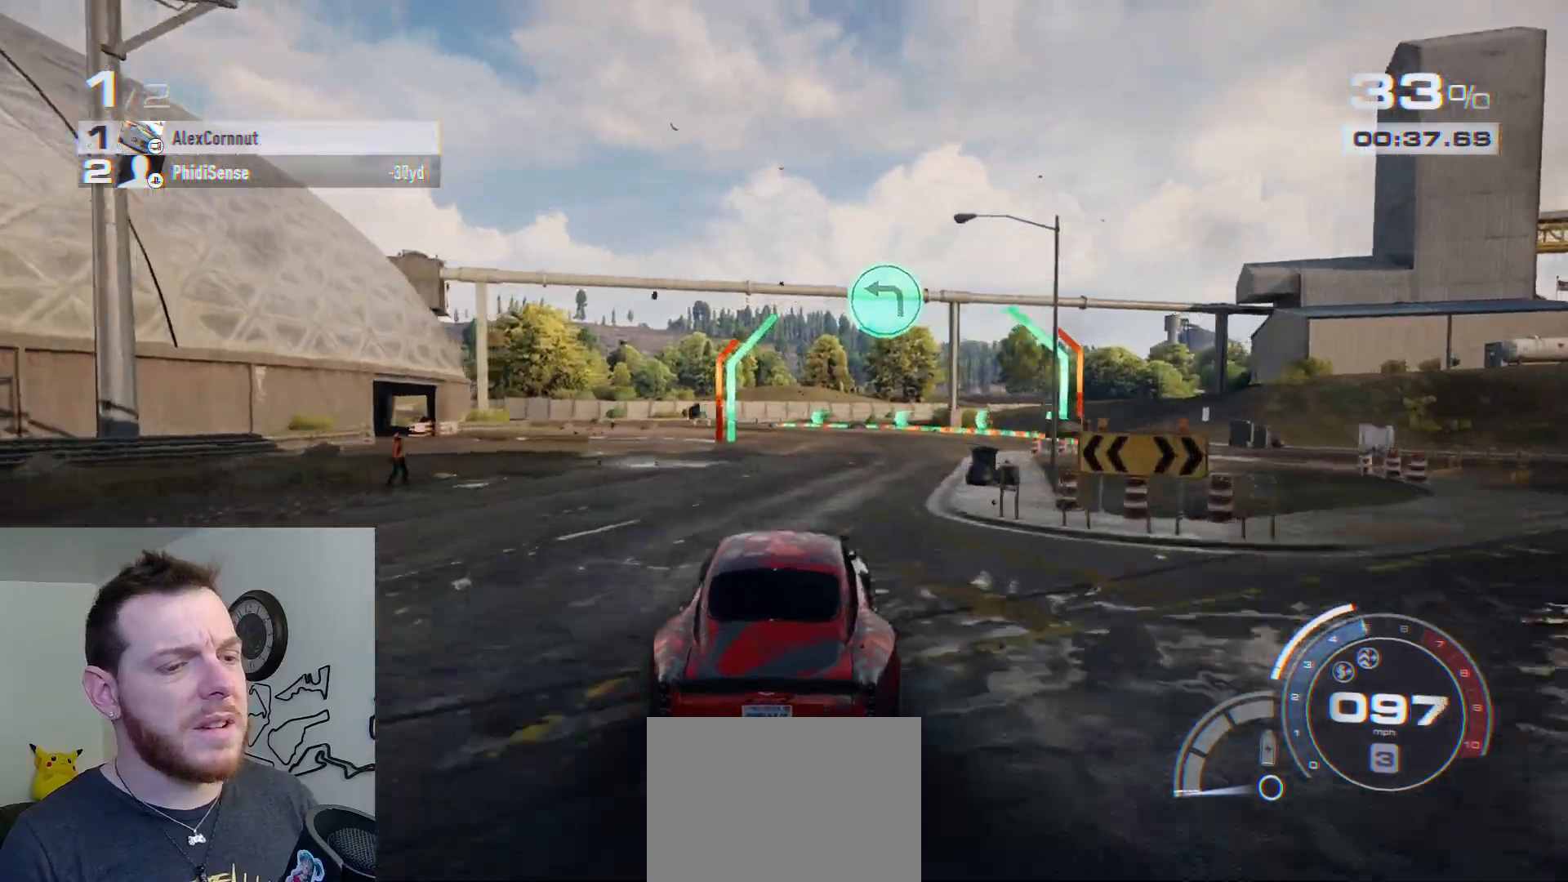
{"buttons": ["R2"], "left_stick": "left", "right_stick": "center", "events": [[183, "left_stick", "left"]]}
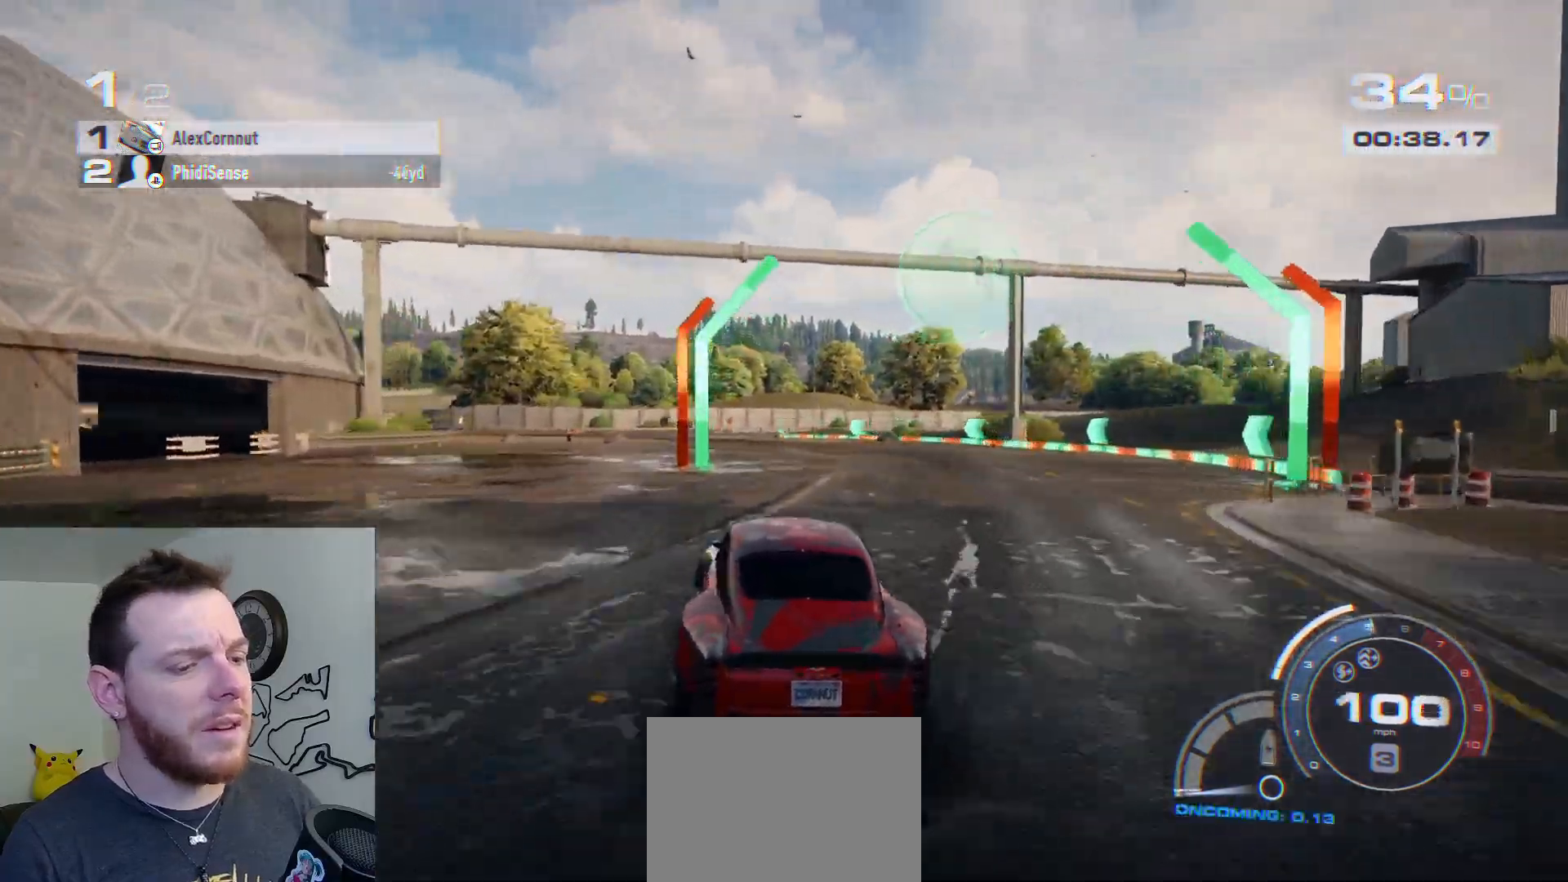
{"buttons": ["R2"], "left_stick": "left", "right_stick": "center", "events": [[250, "left_stick", "center"], [467, "left_stick", "left"]]}
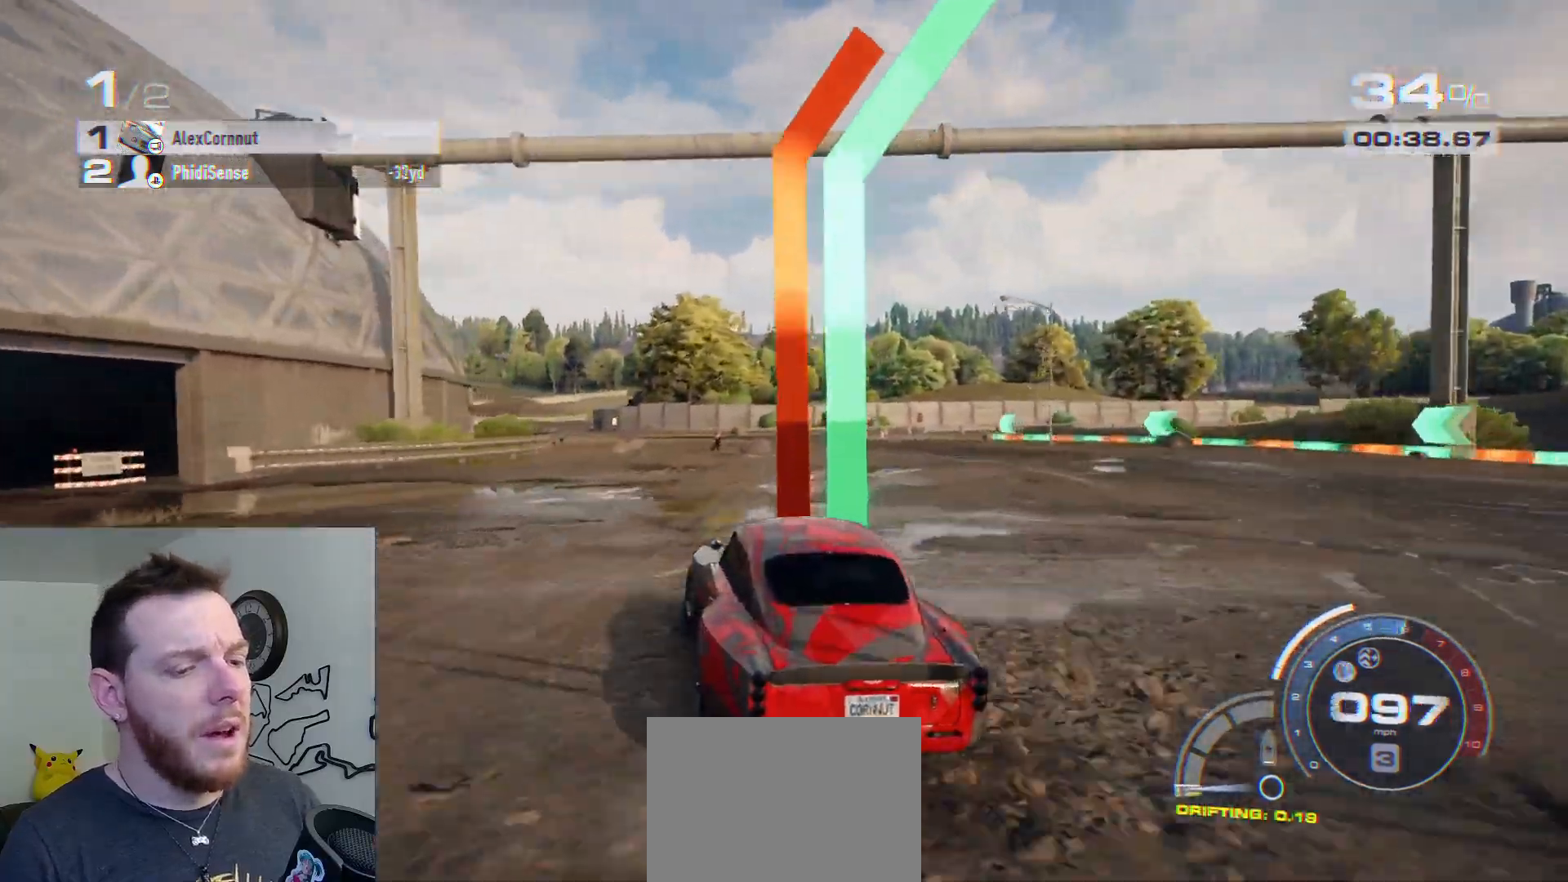
{"buttons": ["R2"], "left_stick": "left", "right_stick": "center", "events": [[117, "R2", "up"], [183, "left_stick", "center"], [267, "R2", "down"], [433, "left_stick", "left"]]}
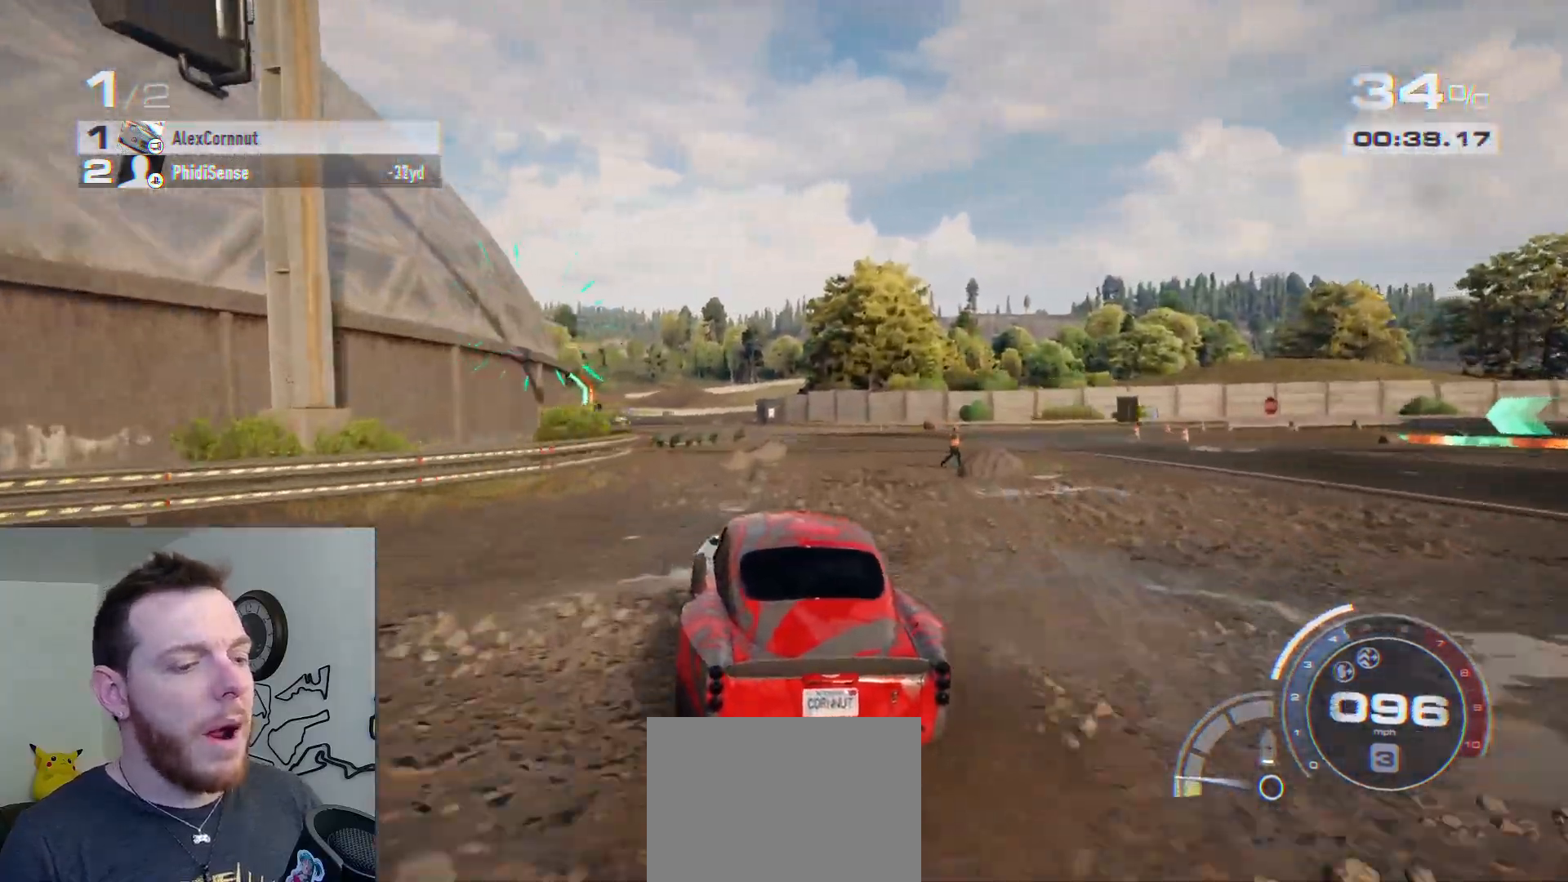
{"buttons": ["R2"], "left_stick": "center", "right_stick": "center", "events": [[117, "left_stick", "center"], [217, "left_stick", "left"], [433, "left_stick", "center"]]}
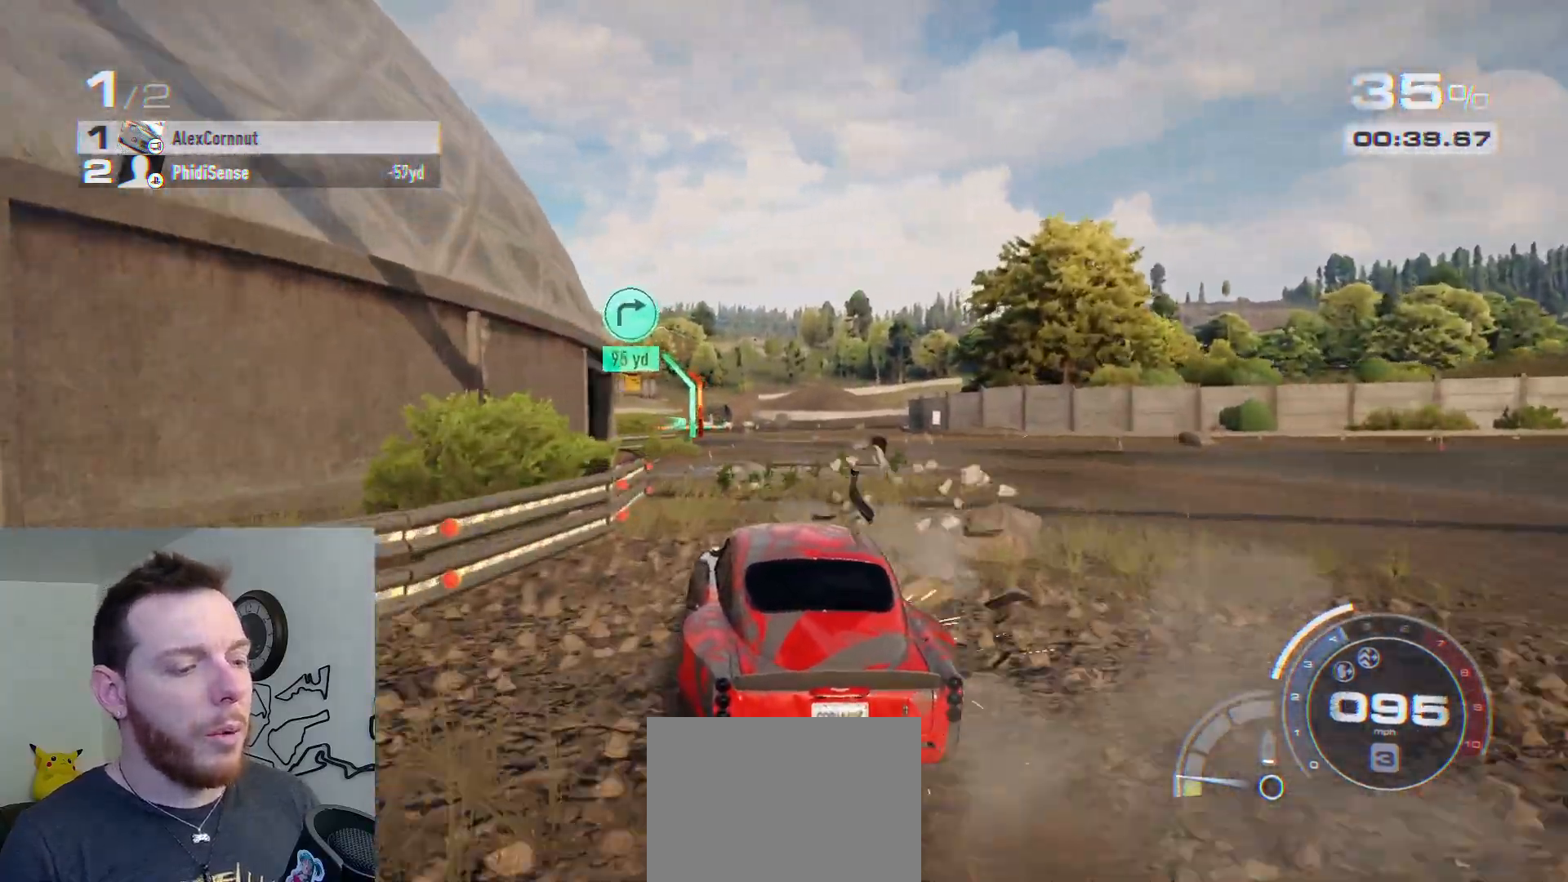
{"buttons": ["R2"], "left_stick": "left", "right_stick": "center", "events": [[100, "left_stick", "right"], [333, "left_stick", "center"], [467, "left_stick", "left"]]}
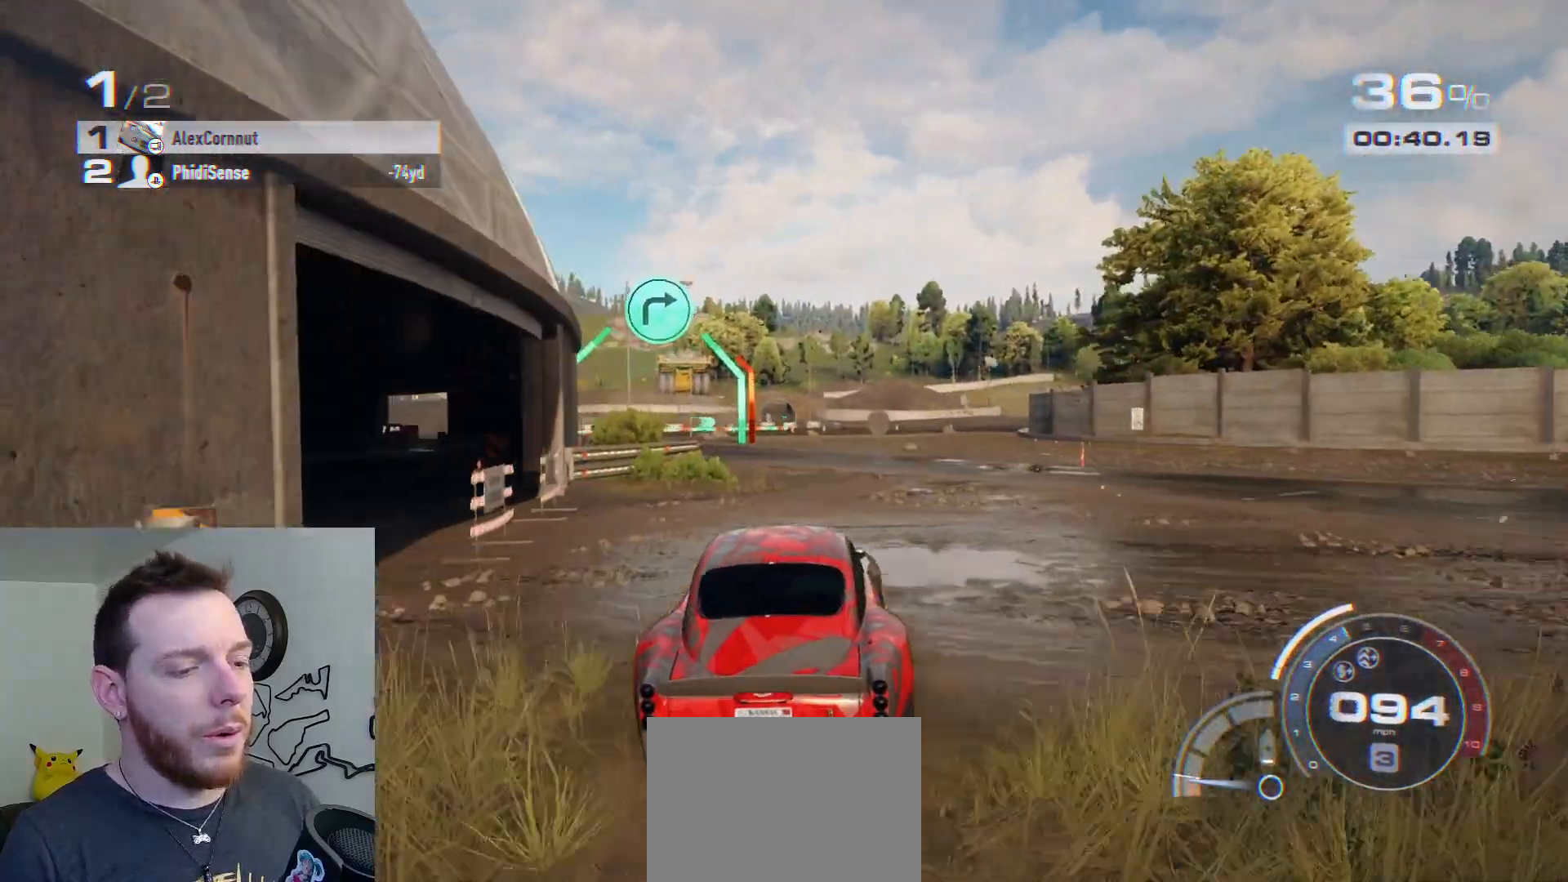
{"buttons": ["R2"], "left_stick": "center", "right_stick": "center", "events": [[200, "left_stick", "center"], [317, "left_stick", "left"], [450, "left_stick", "center"]]}
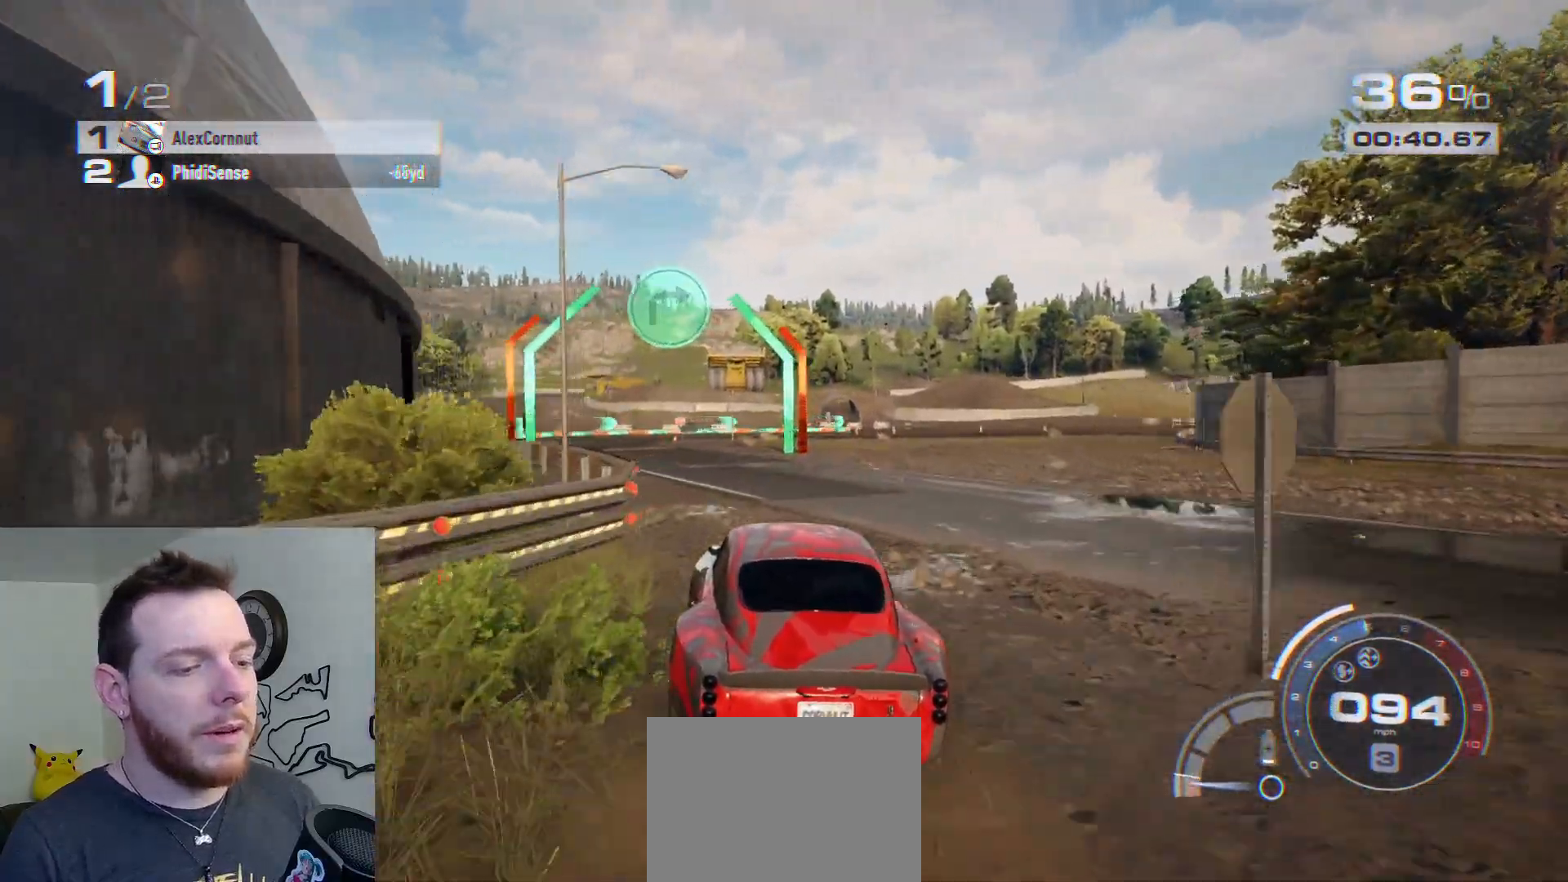
{"buttons": ["L2"], "left_stick": "right", "right_stick": "center", "events": [[267, "left_stick", "right"], [367, "R2", "up"], [400, "L2", "down"]]}
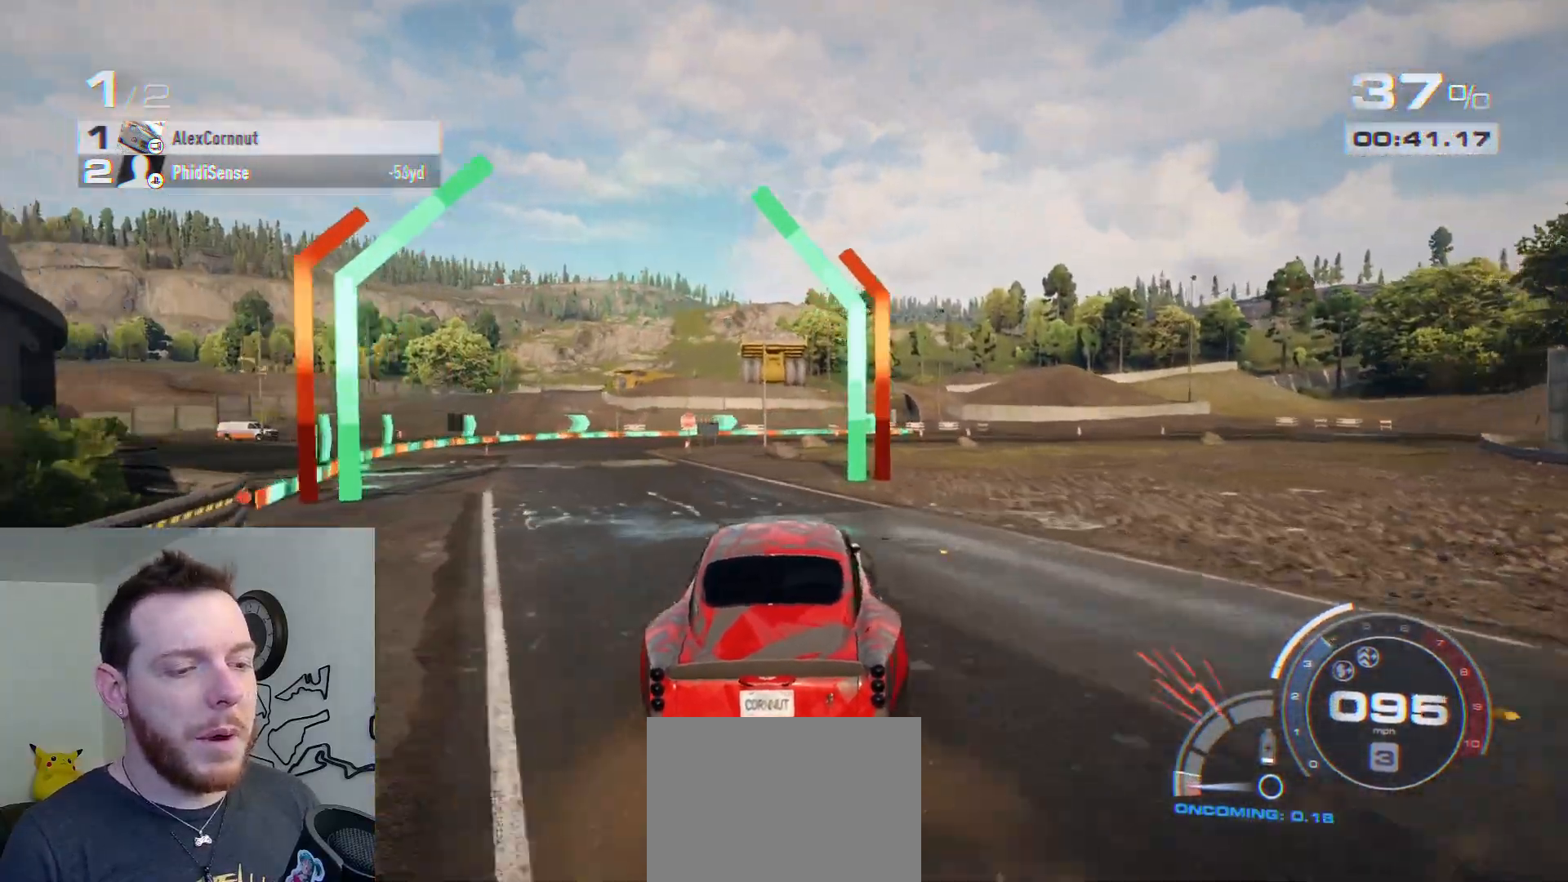
{"buttons": [], "left_stick": "right", "right_stick": "center", "events": [[50, "L2", "up"]]}
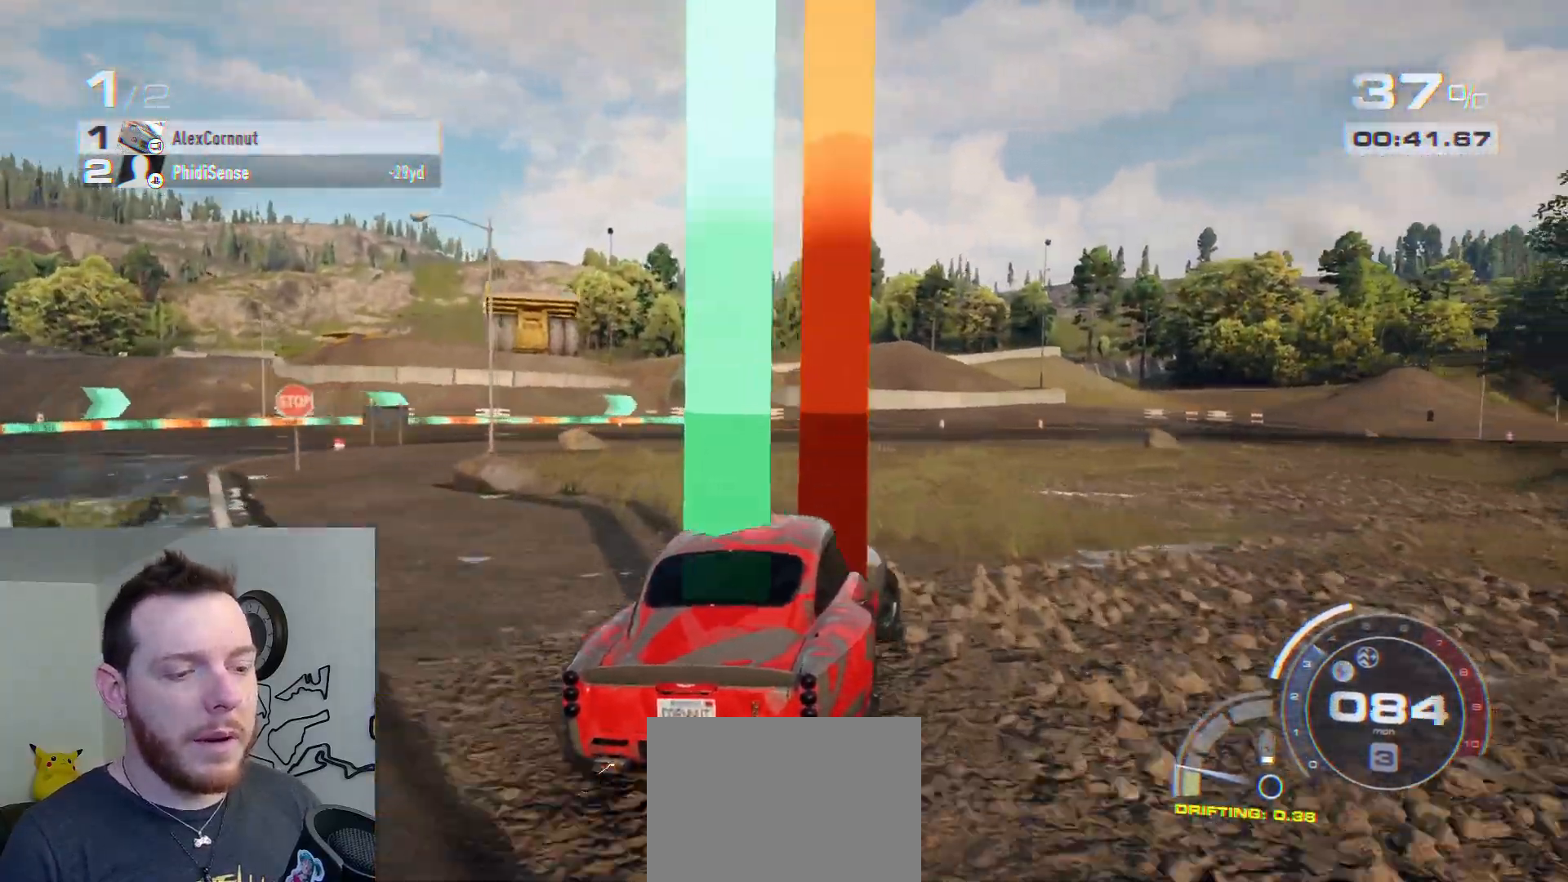
{"buttons": ["R2"], "left_stick": "center", "right_stick": "center", "events": [[100, "left_stick", "center"], [133, "R2", "down"], [217, "left_stick", "right"], [367, "left_stick", "center"]]}
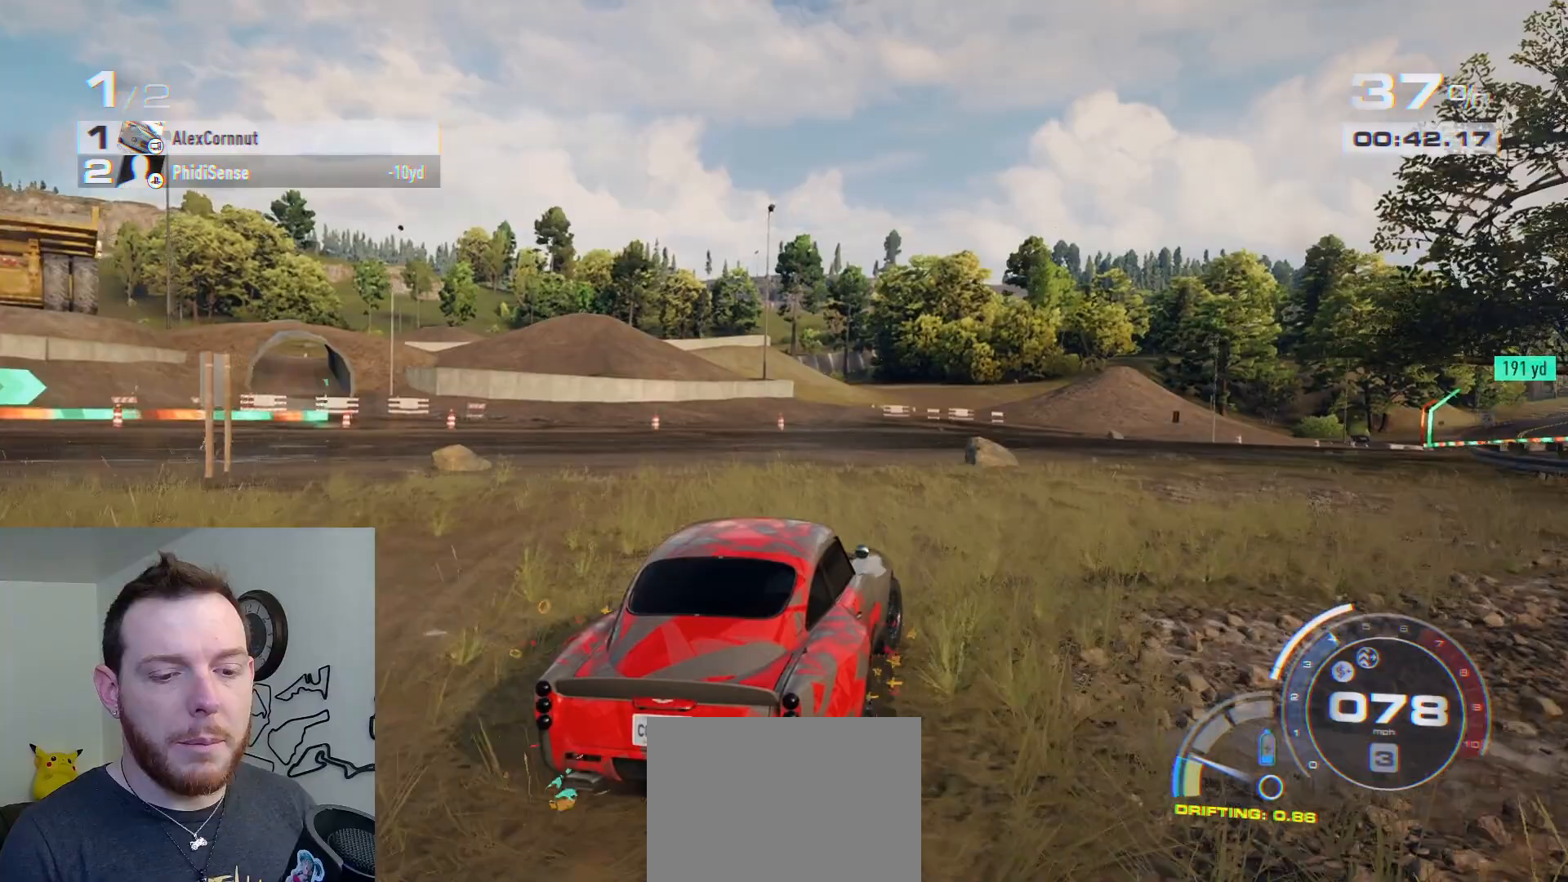
{"buttons": ["R2"], "left_stick": "right", "right_stick": "center", "events": [[267, "left_stick", "right"]]}
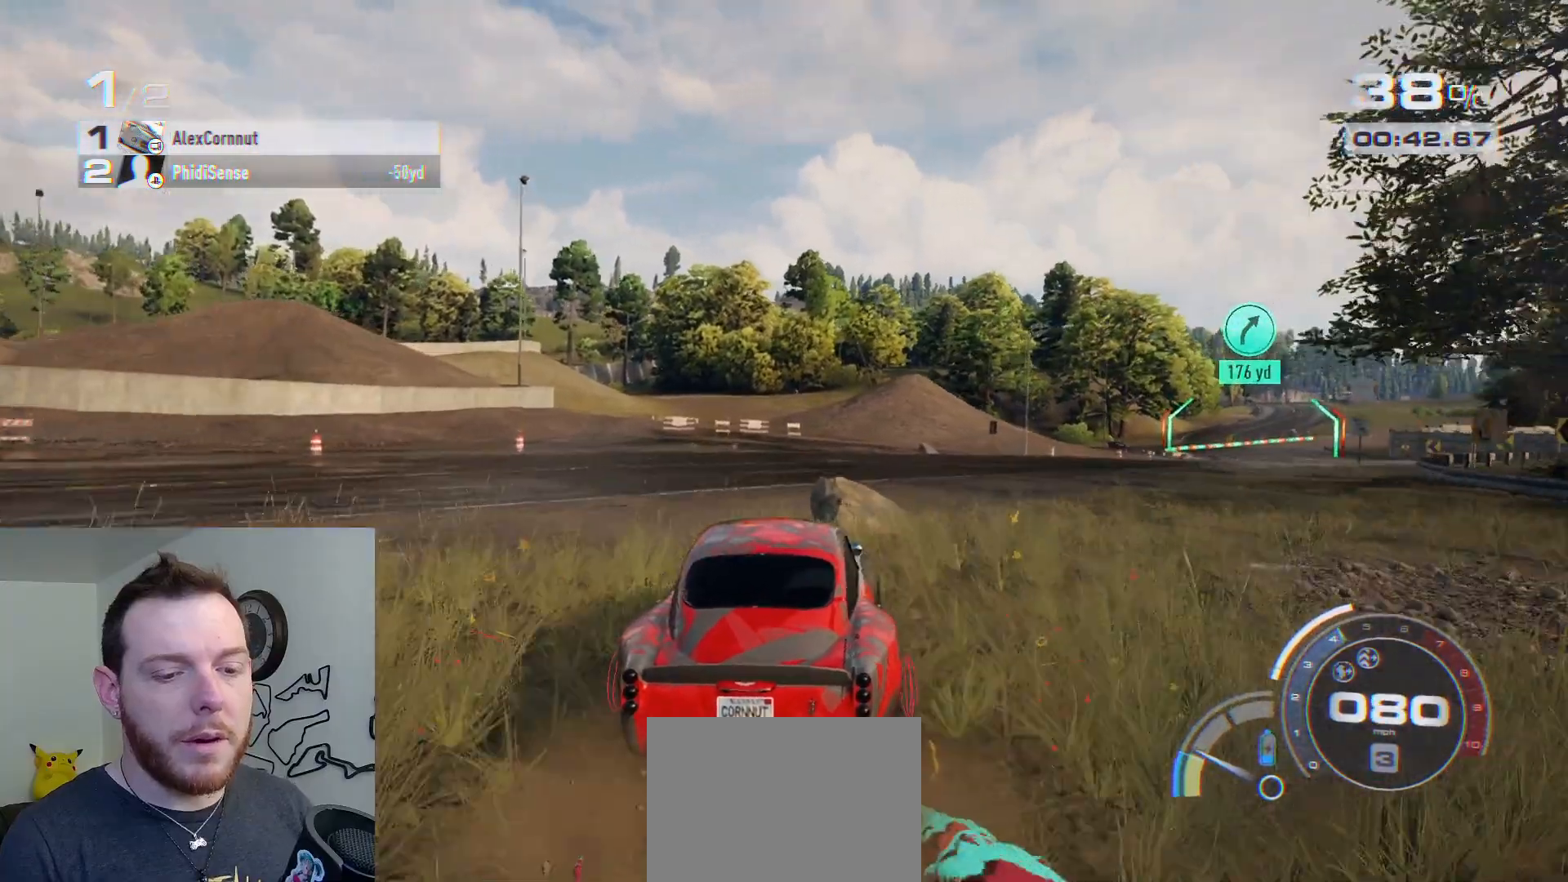
{"buttons": ["R2"], "left_stick": "right", "right_stick": "center", "events": [[67, "left_stick", "center"], [183, "left_stick", "right"], [333, "left_stick", "center"], [417, "left_stick", "right"]]}
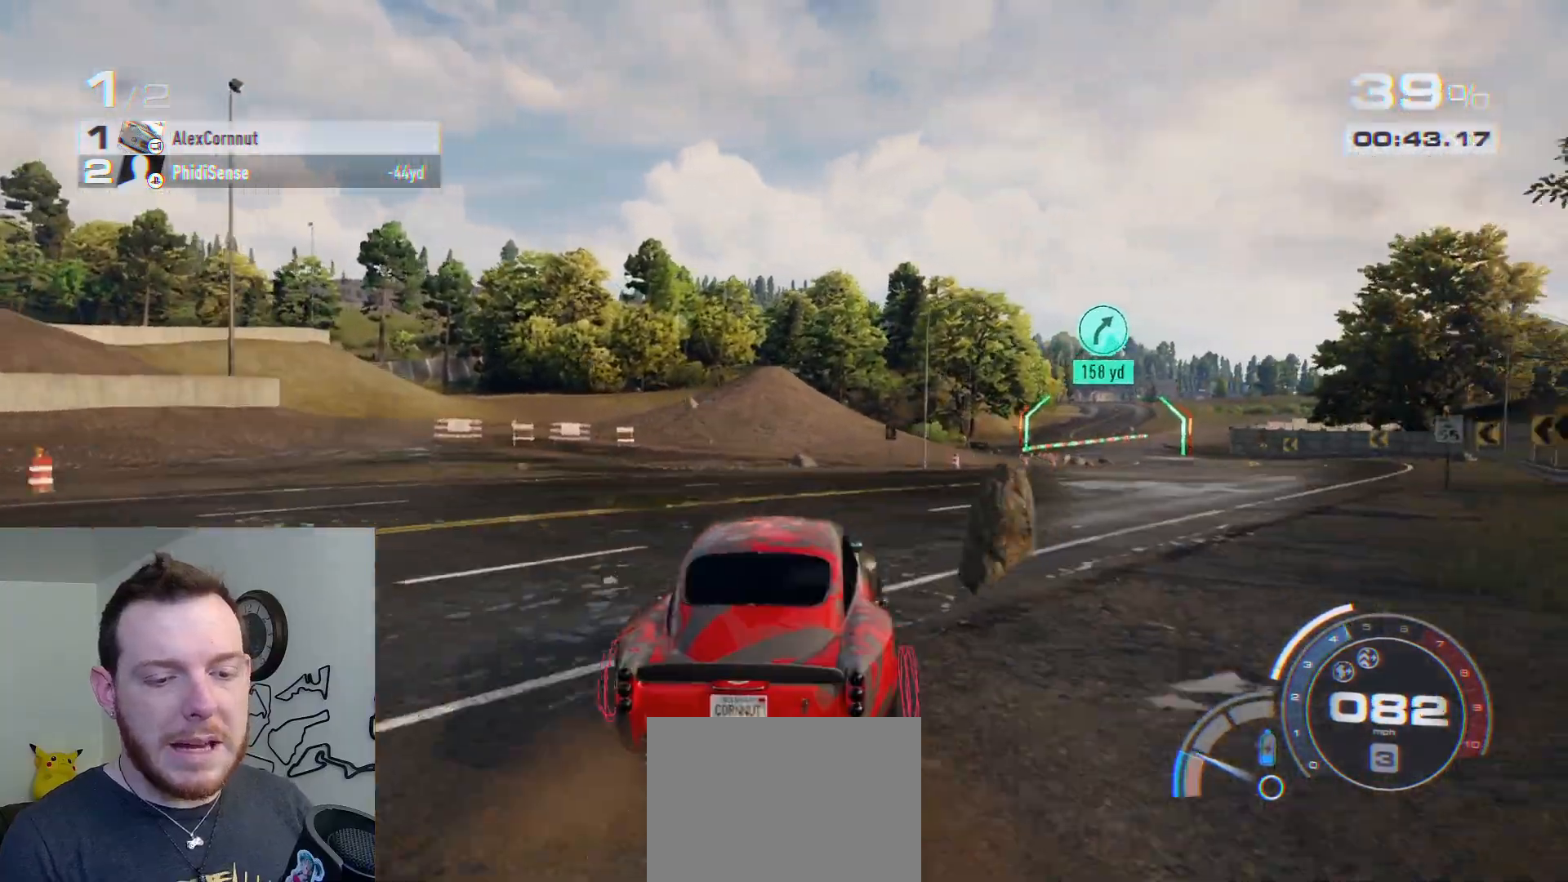
{"buttons": ["A", "R2"], "left_stick": "center", "right_stick": "center", "events": [[50, "left_stick", "center"], [133, "left_stick", "right"], [367, "A", "down"], [400, "left_stick", "center"]]}
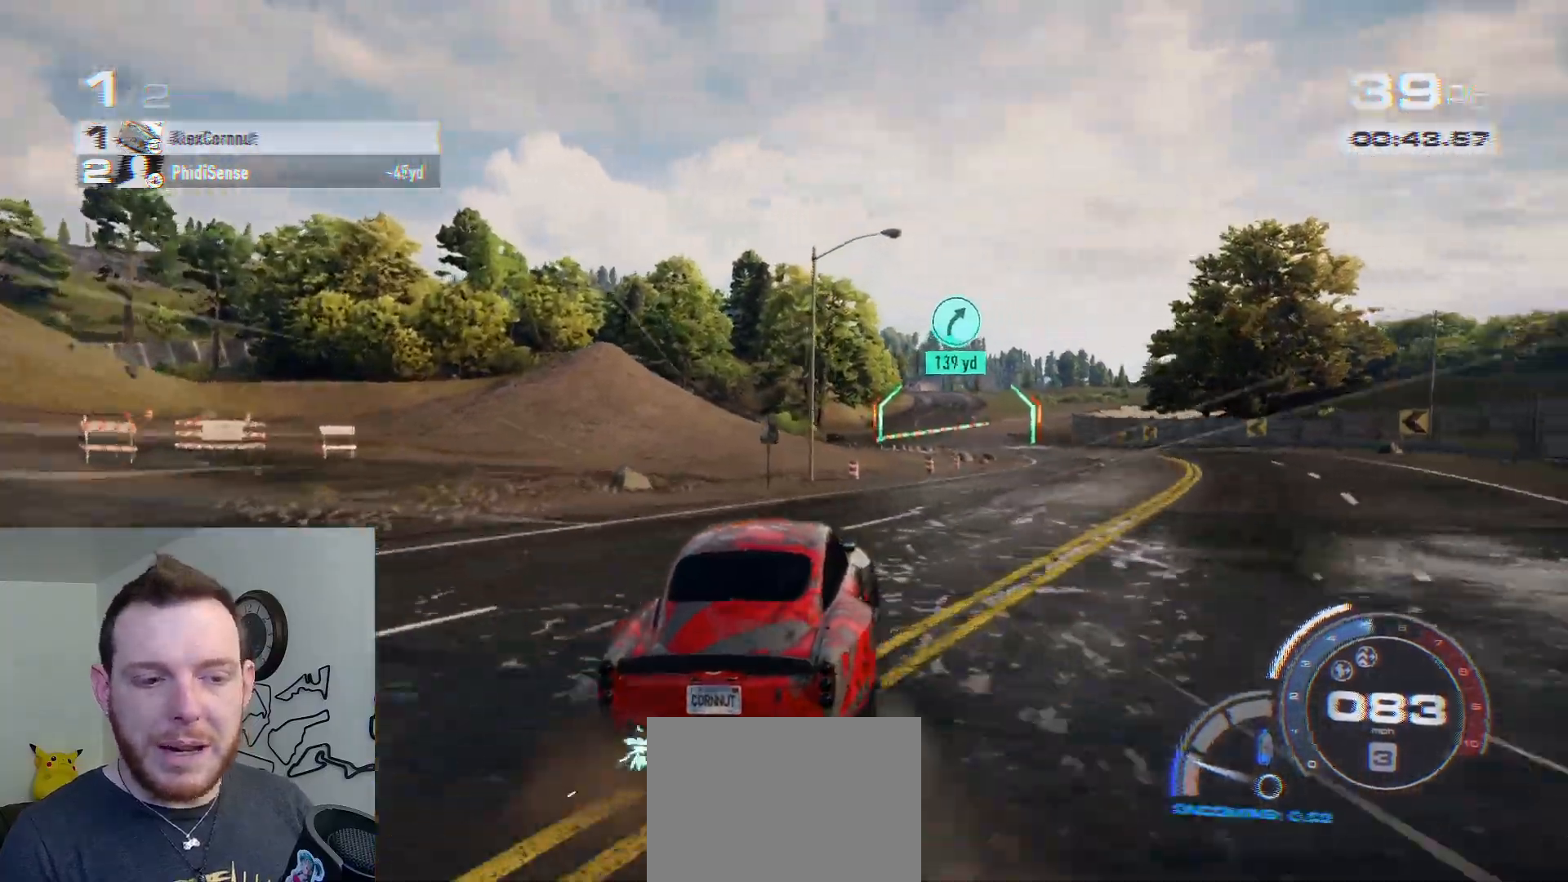
{"buttons": ["A", "R2"], "left_stick": "right", "right_stick": "center", "events": [[100, "left_stick", "right"], [250, "left_stick", "center"], [367, "left_stick", "right"]]}
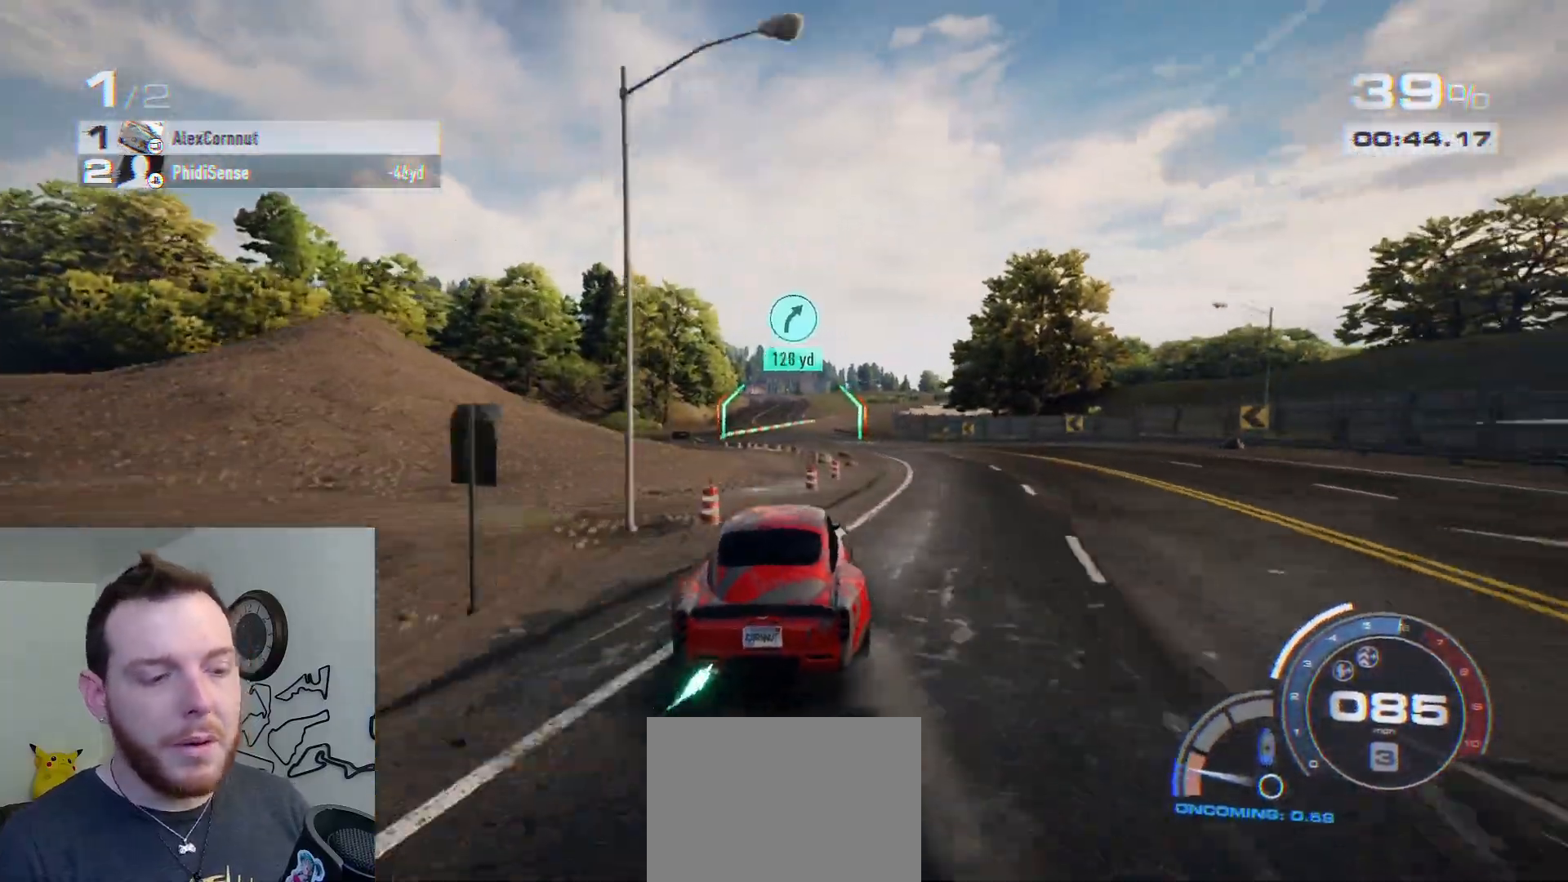
{"buttons": ["A", "R2"], "left_stick": "center", "right_stick": "center", "events": [[17, "left_stick", "center"]]}
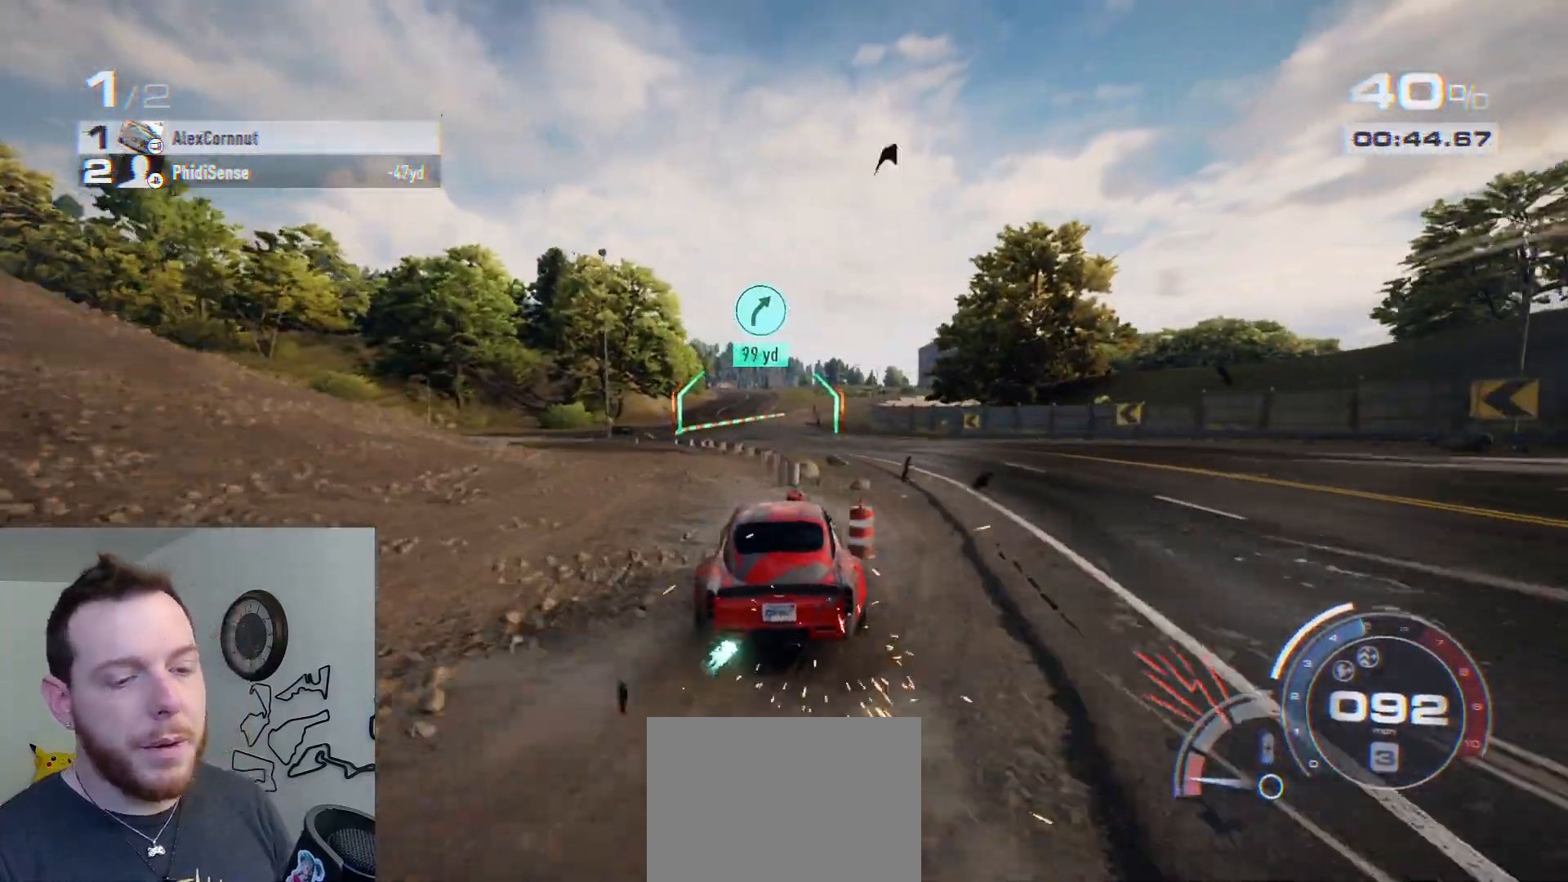
{"buttons": ["A", "R2"], "left_stick": "center", "right_stick": "center", "events": []}
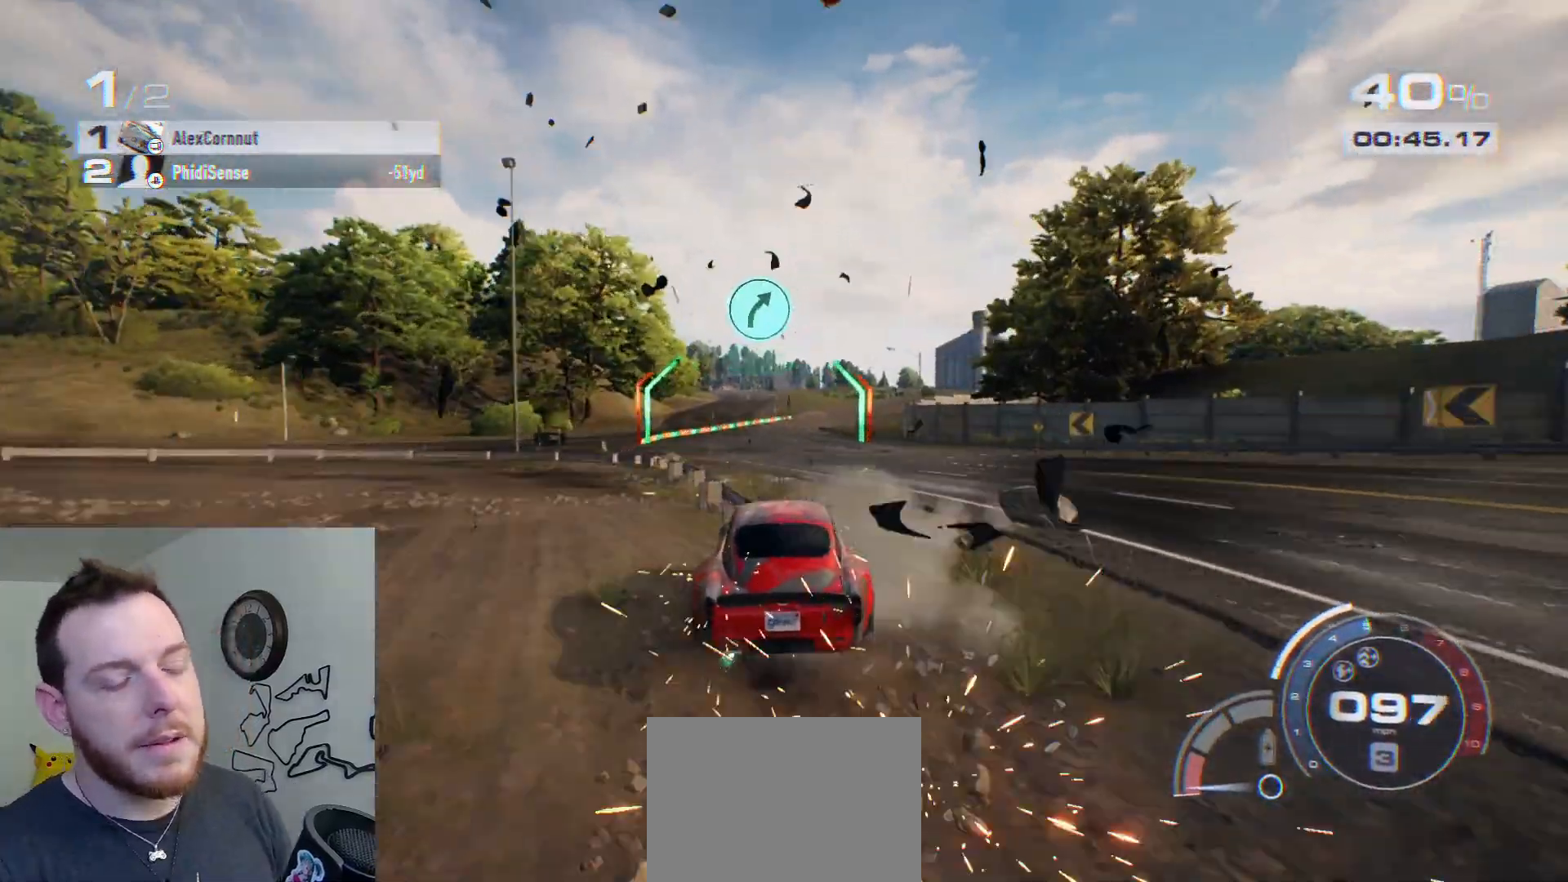
{"buttons": ["A", "R2"], "left_stick": "center", "right_stick": "center", "events": []}
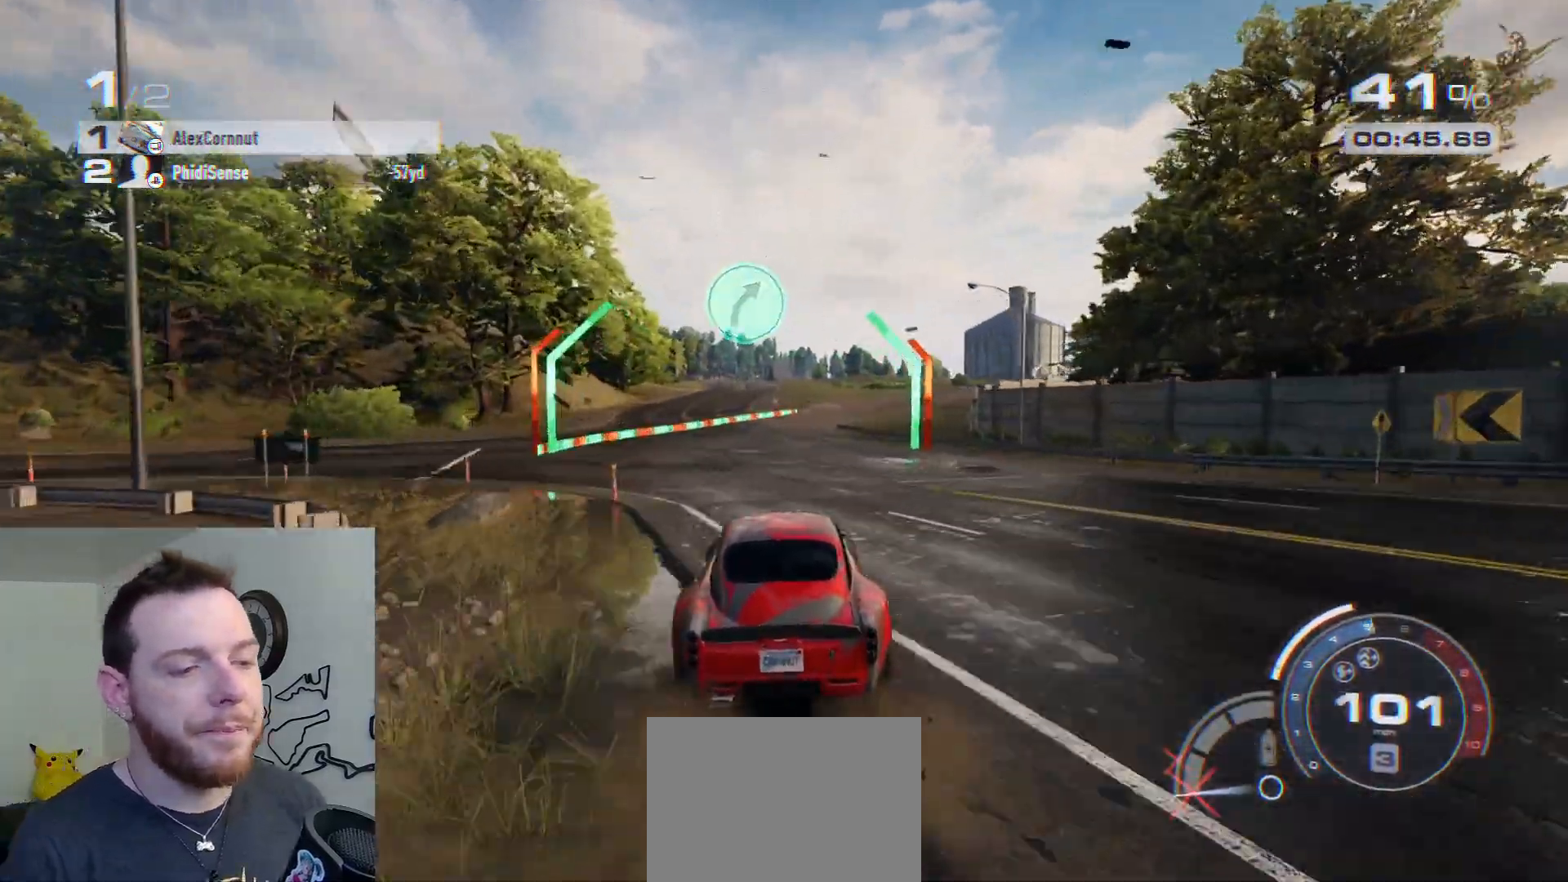
{"buttons": ["R2"], "left_stick": "right", "right_stick": "center", "events": [[17, "left_stick", "right"], [283, "A", "up"]]}
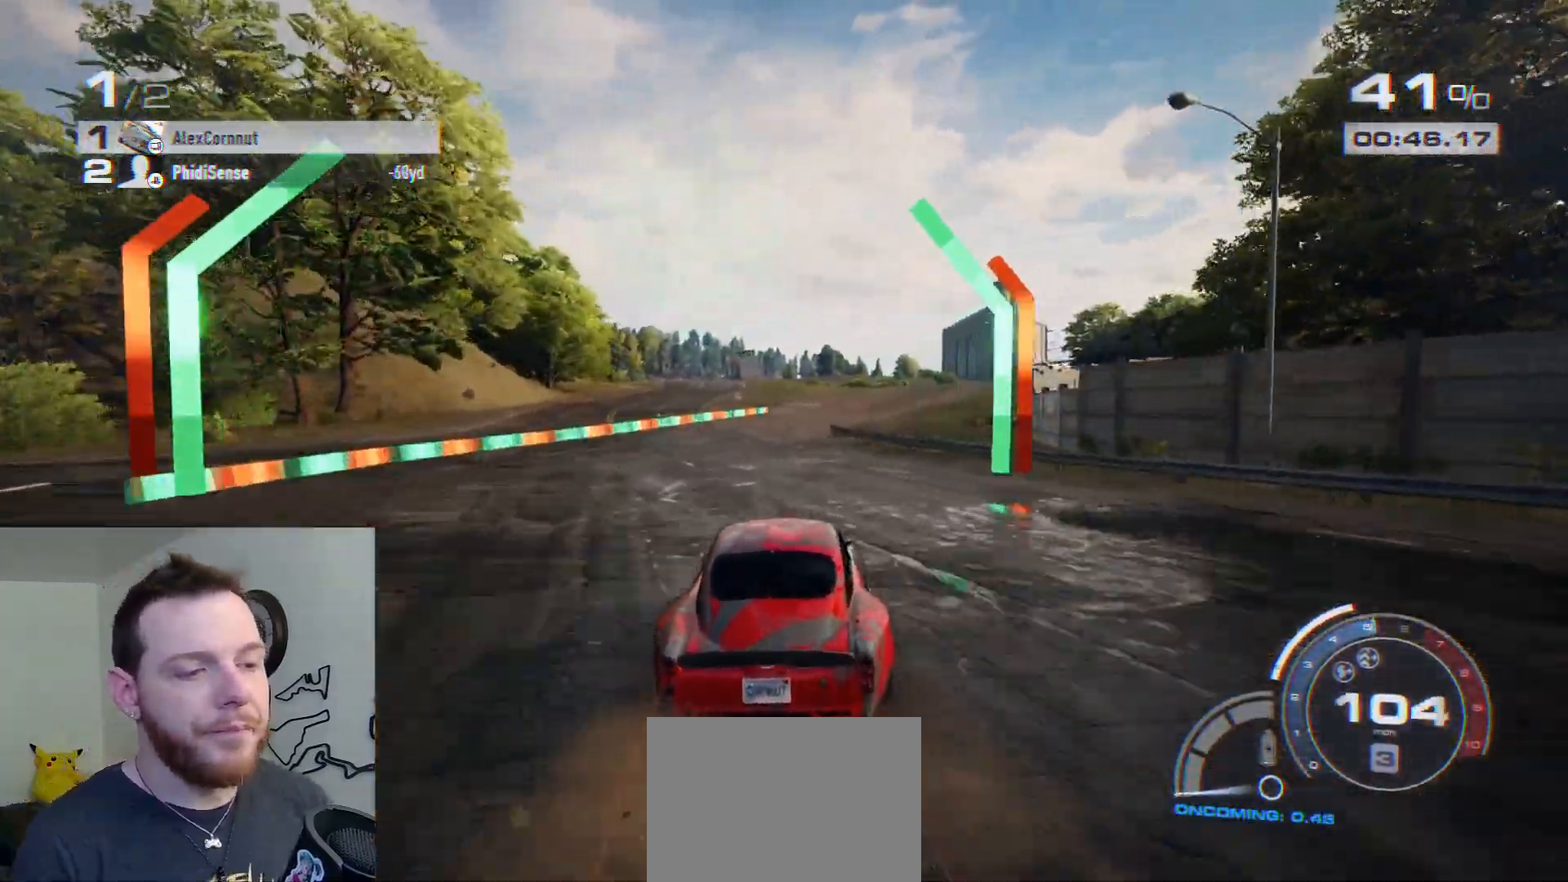
{"buttons": ["R2"], "left_stick": "right", "right_stick": "center", "events": []}
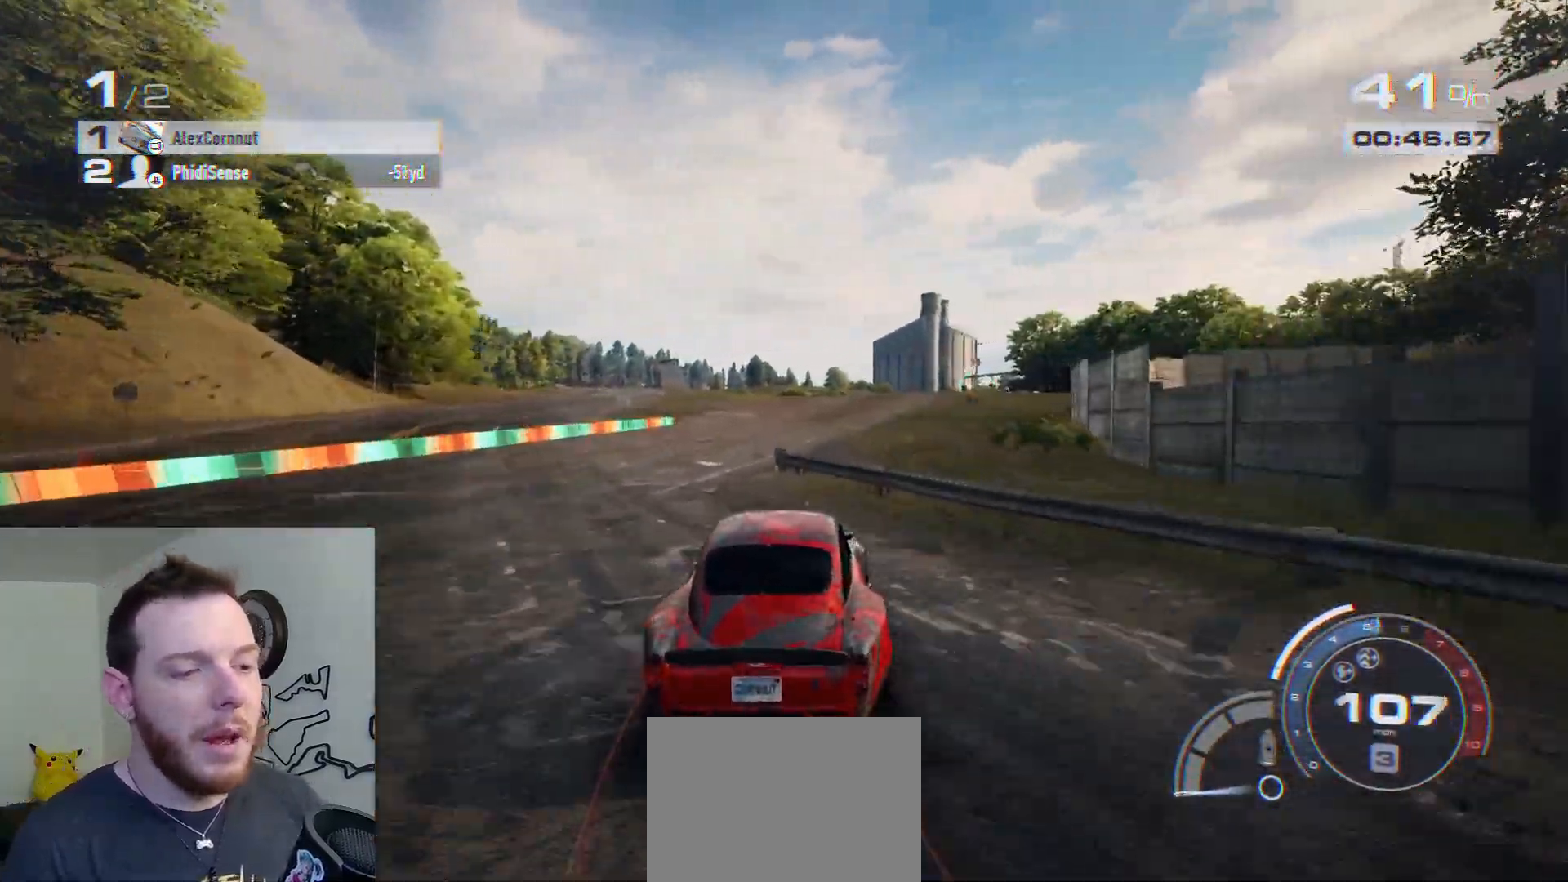
{"buttons": ["R2"], "left_stick": "right", "right_stick": "center", "events": []}
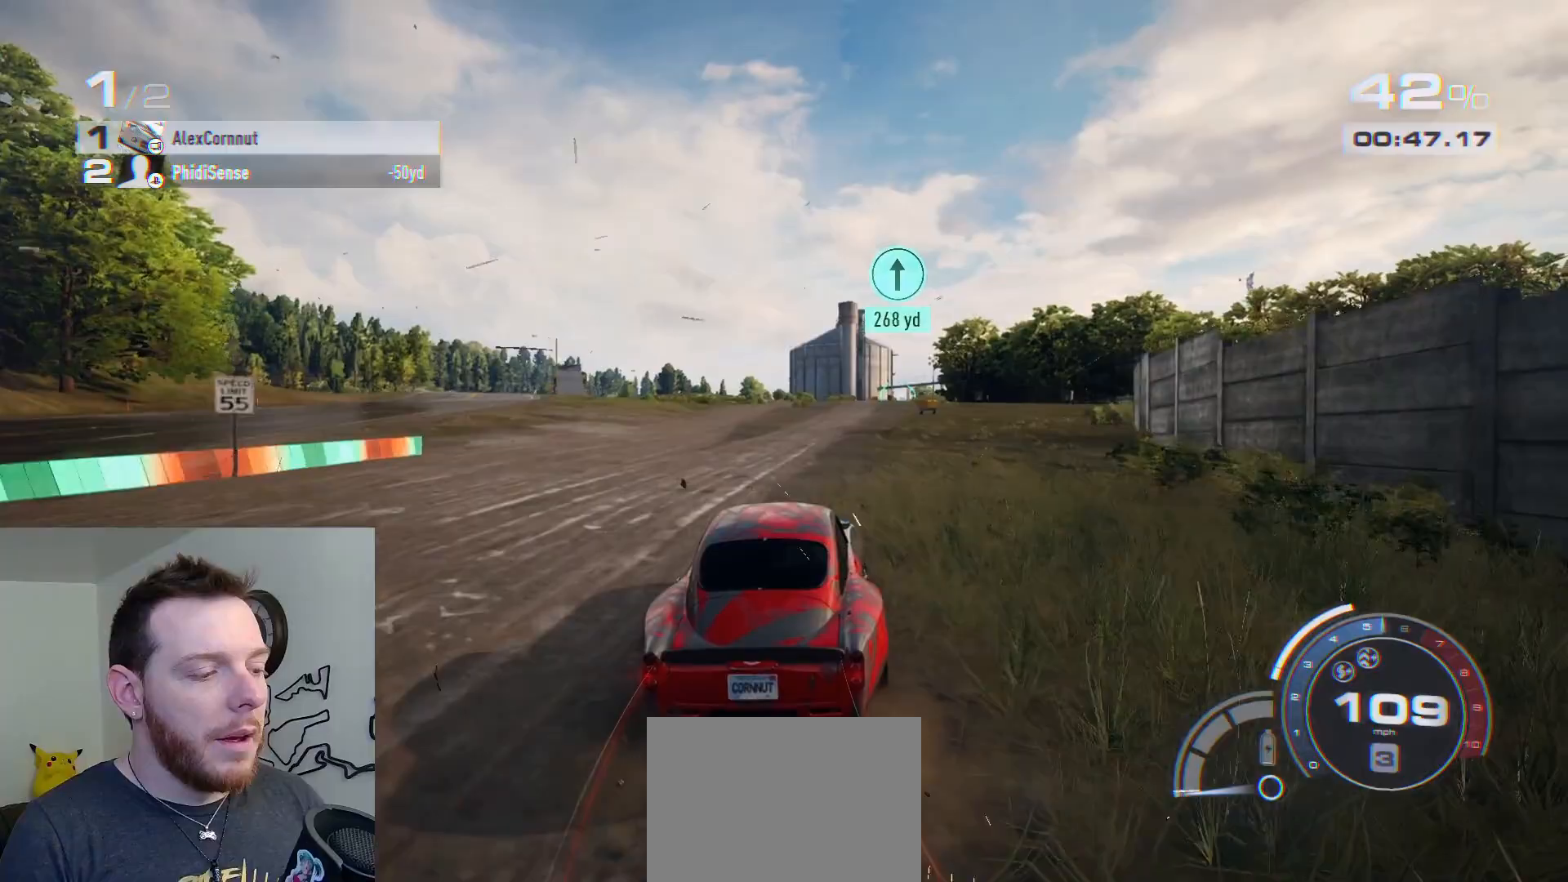
{"buttons": ["R2"], "left_stick": "center", "right_stick": "center", "events": [[333, "left_stick", "center"]]}
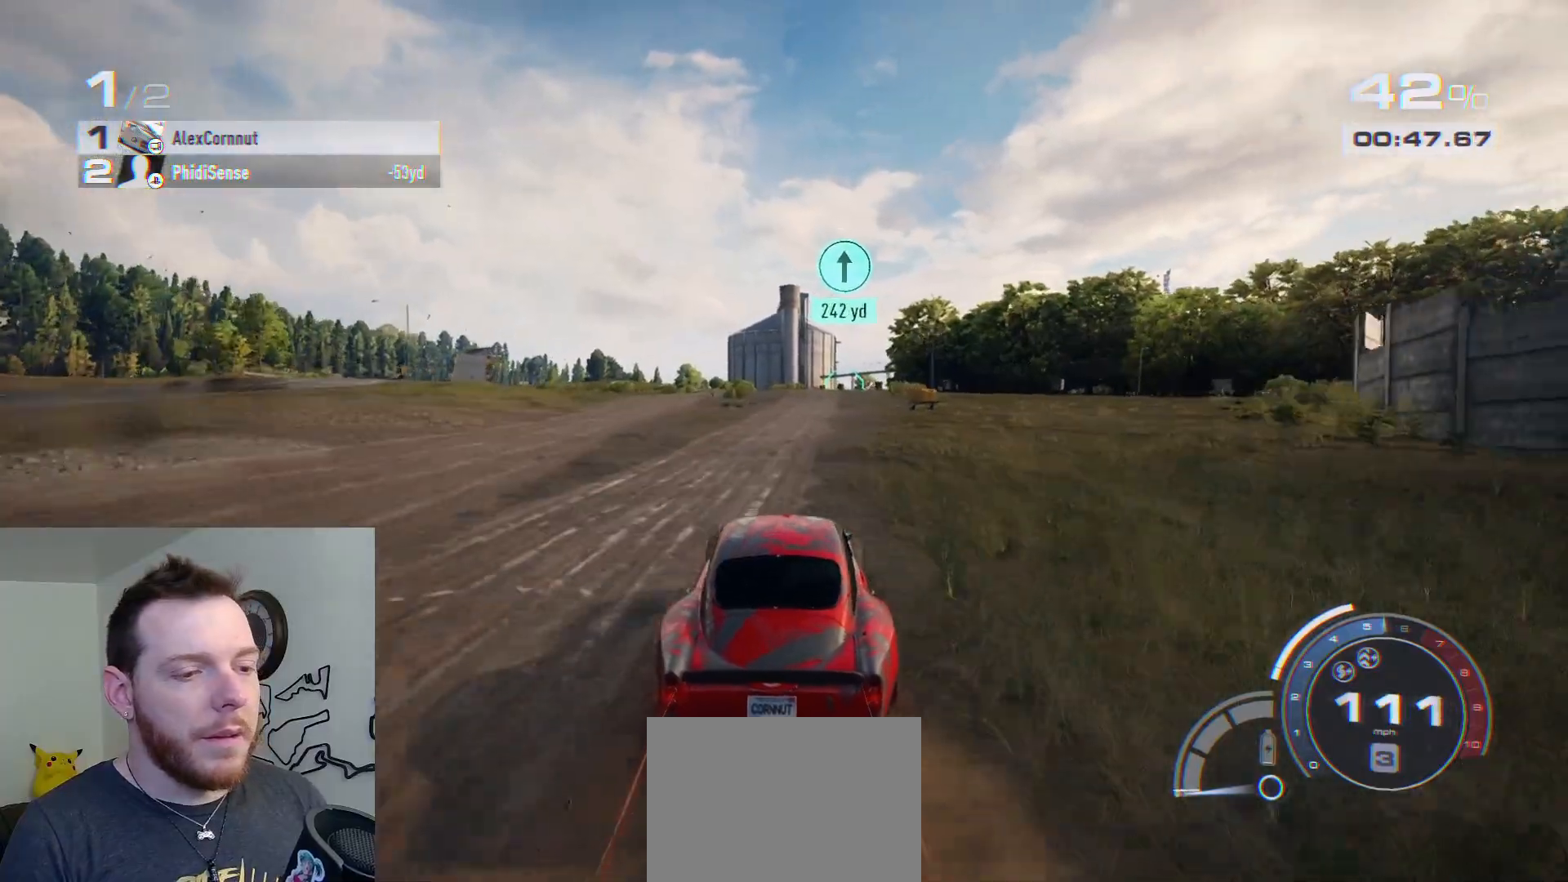
{"buttons": ["R2"], "left_stick": "right", "right_stick": "center", "events": [[17, "left_stick", "right"], [150, "left_stick", "center"], [317, "left_stick", "right"]]}
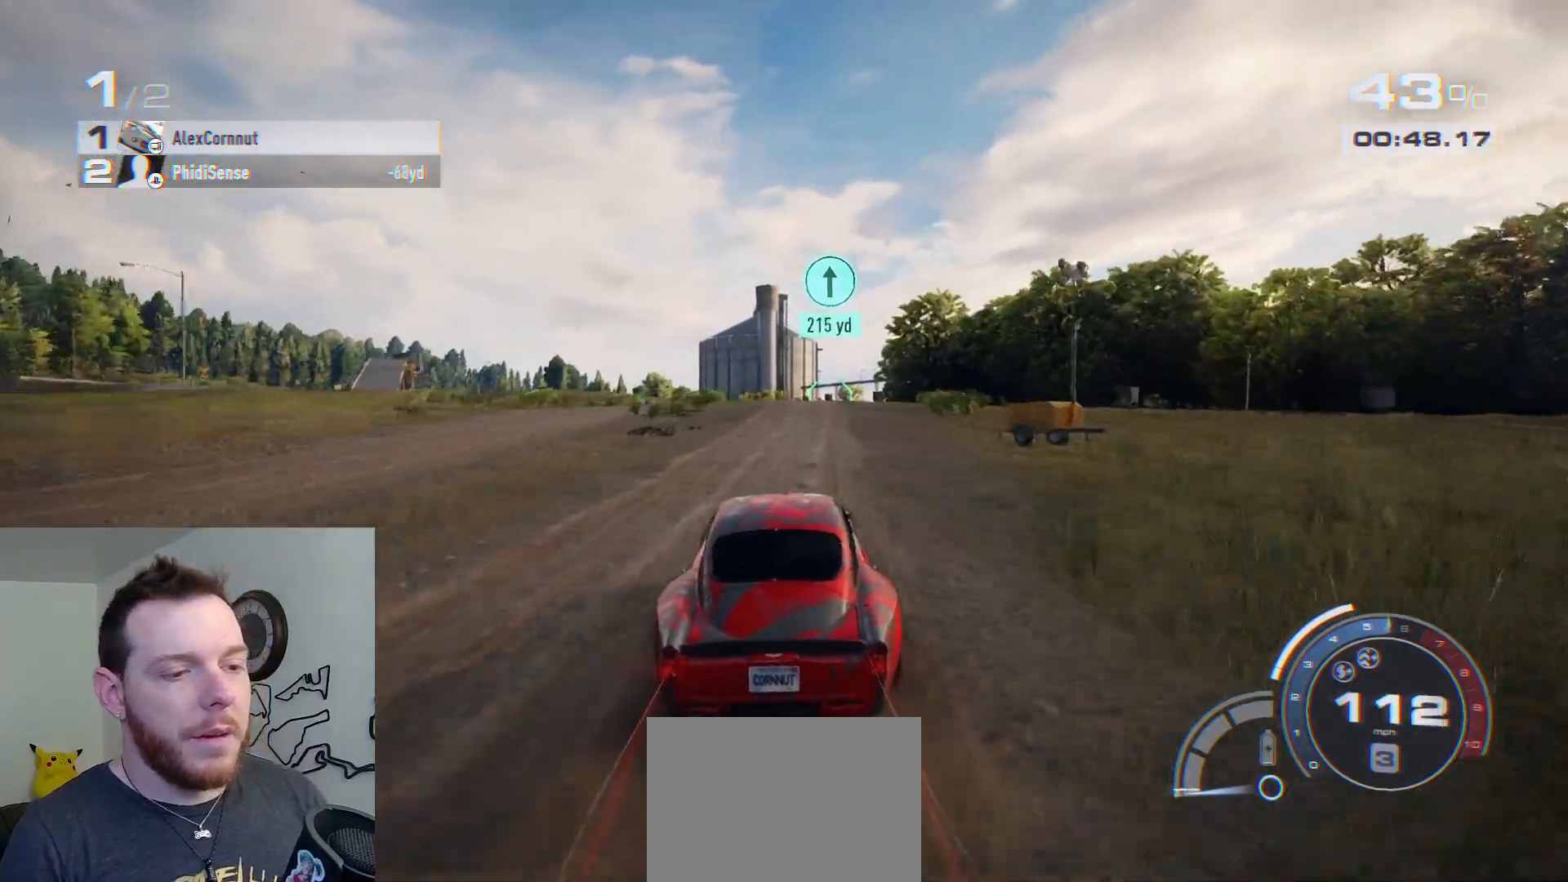
{"buttons": ["R2"], "left_stick": "center", "right_stick": "center", "events": [[267, "left_stick", "center"]]}
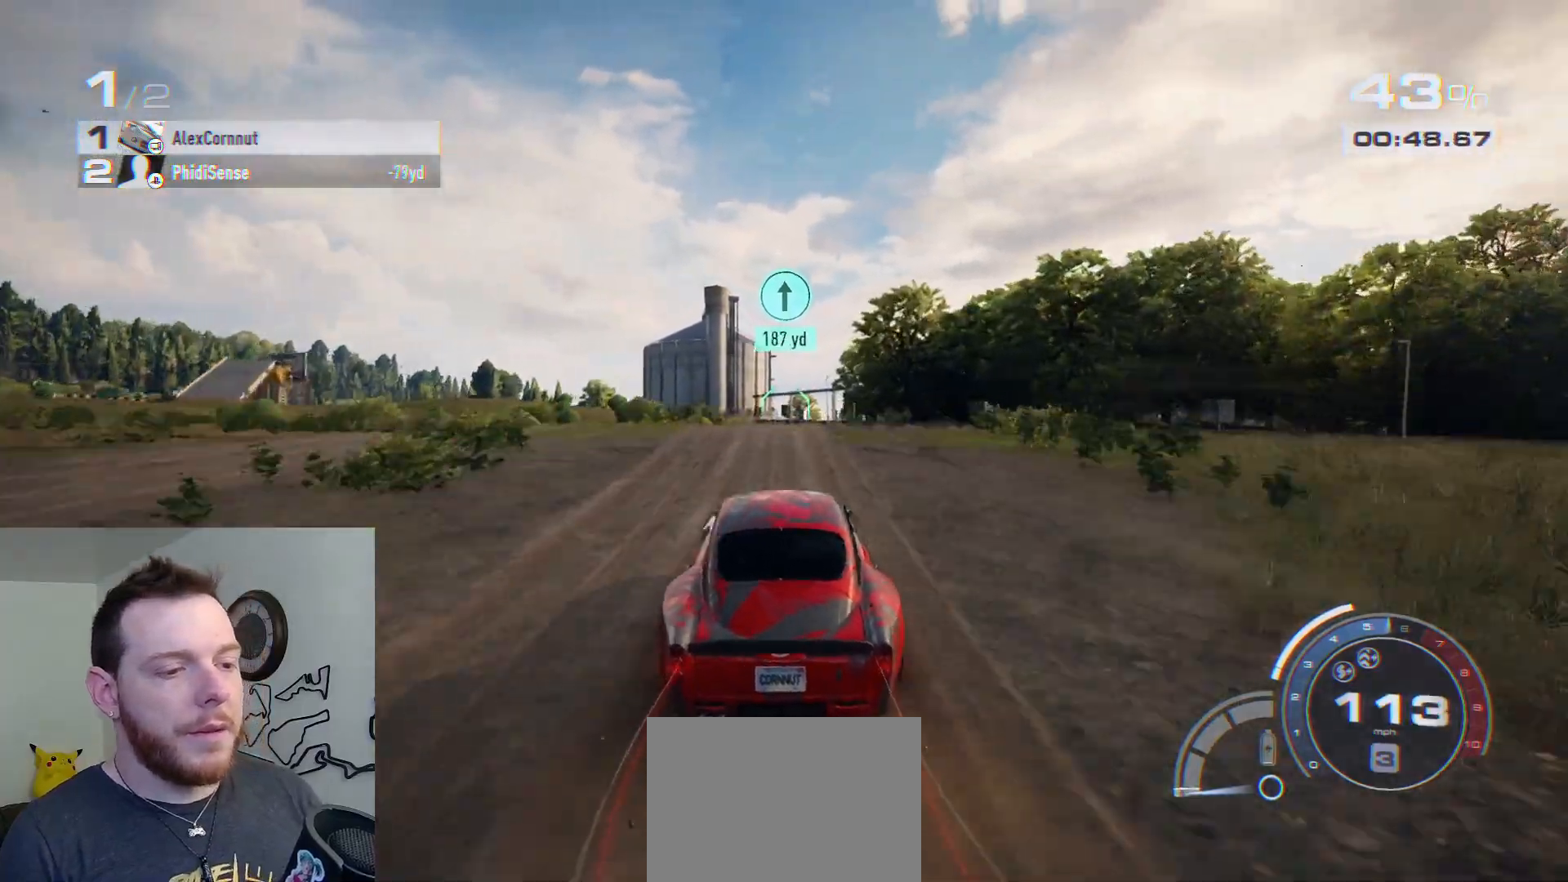
{"buttons": ["R2"], "left_stick": "center", "right_stick": "center", "events": []}
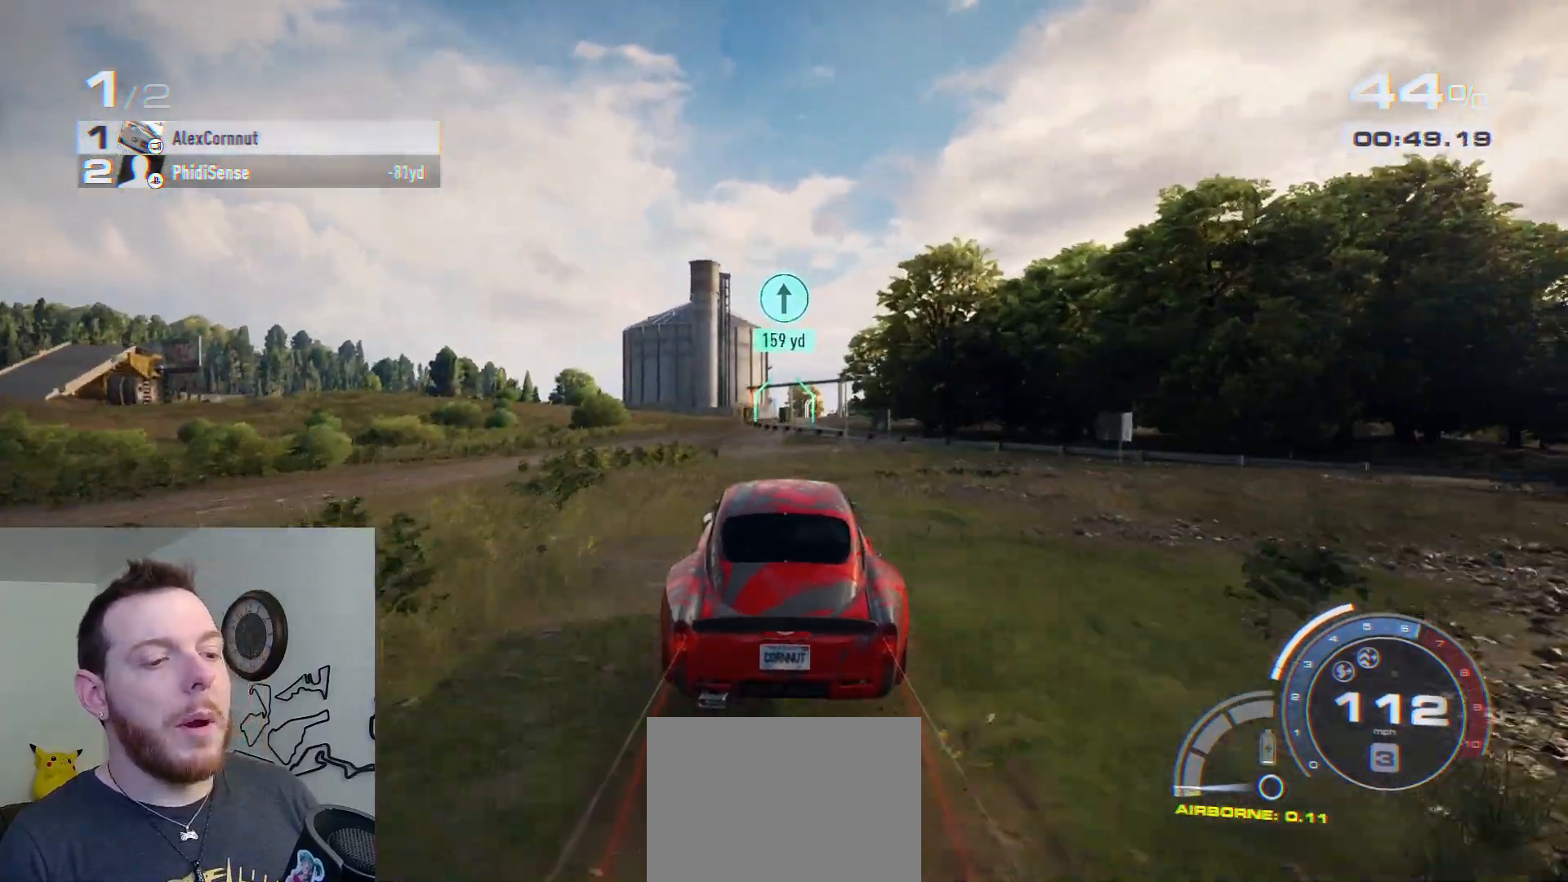
{"buttons": ["R2"], "left_stick": "center", "right_stick": "center", "events": []}
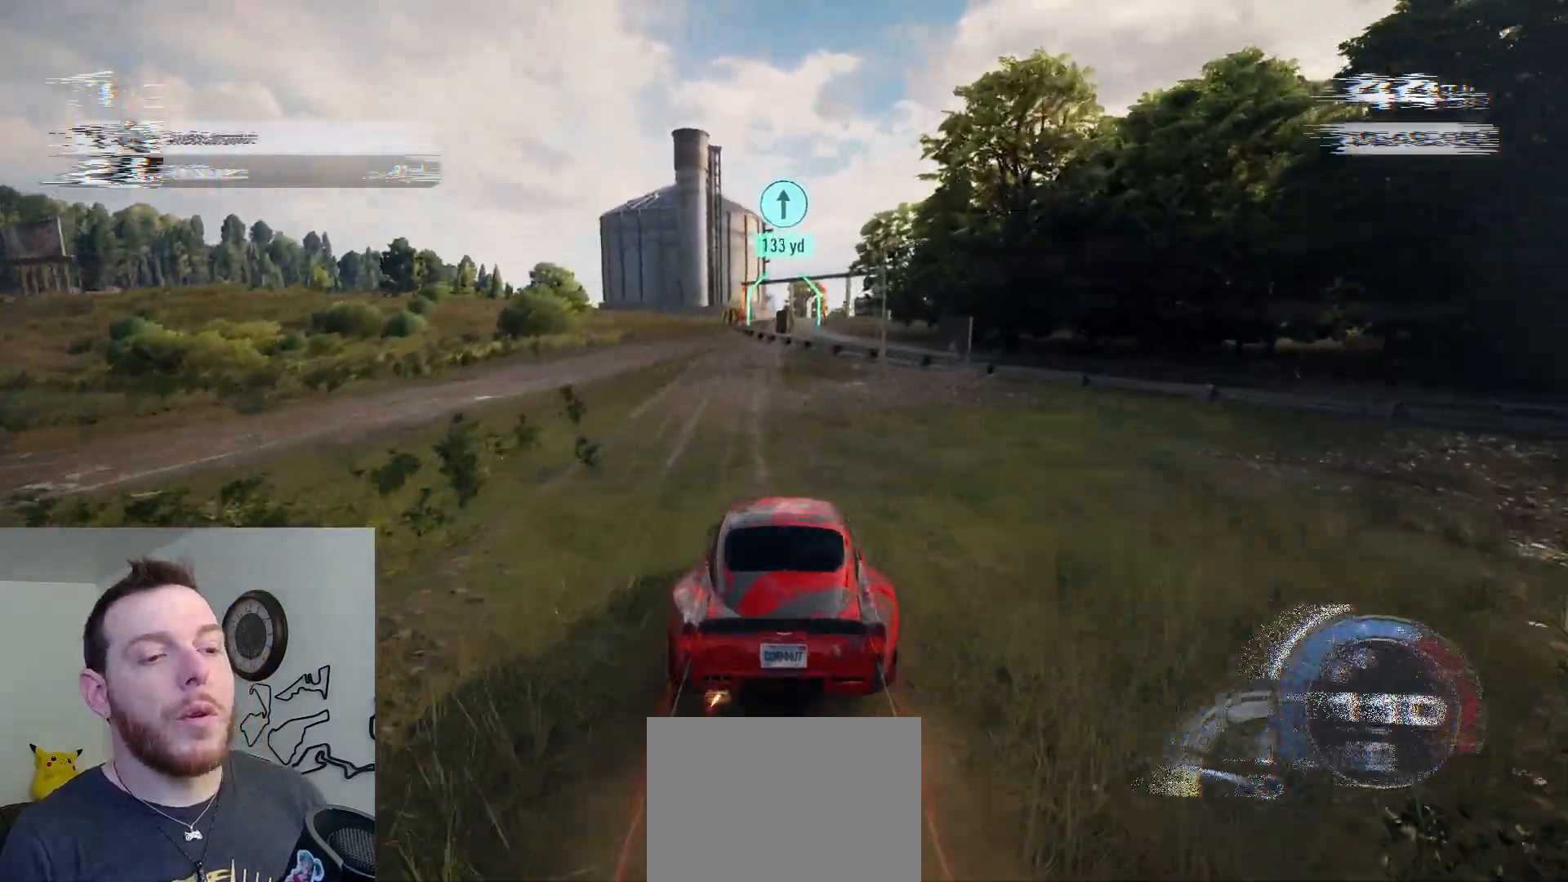
{"buttons": ["R2"], "left_stick": "center", "right_stick": "center", "events": []}